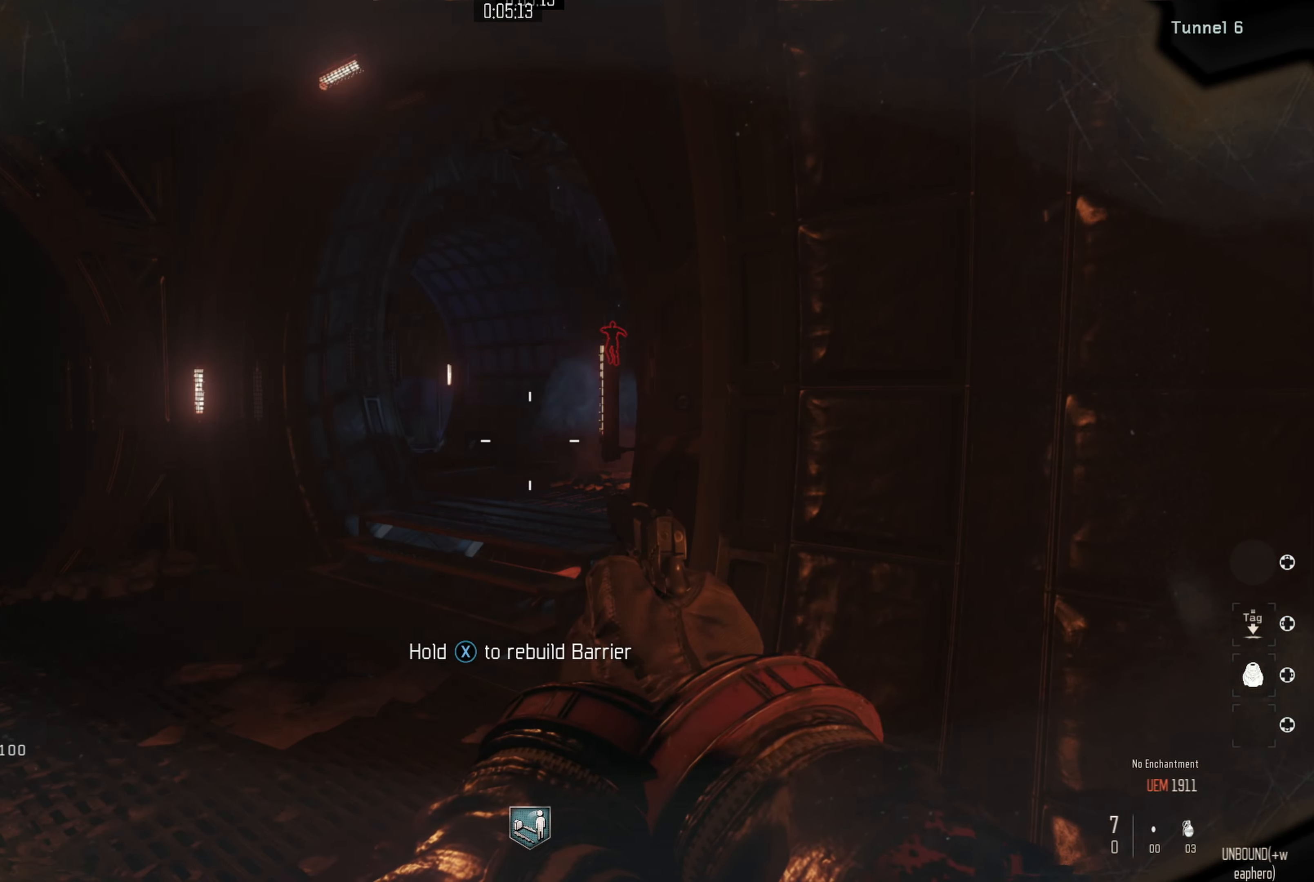
Gameplay with a controller (Nintendo layout); each line is a JSON object with the inputs held at the frame after it. "events" lists button and stick changes between this image and that frame as [ms after this image, input, new state], when the widget could be followed in between. Not read: L1 R1.
{"buttons": ["X"], "left_stick": "center", "right_stick": "center", "events": []}
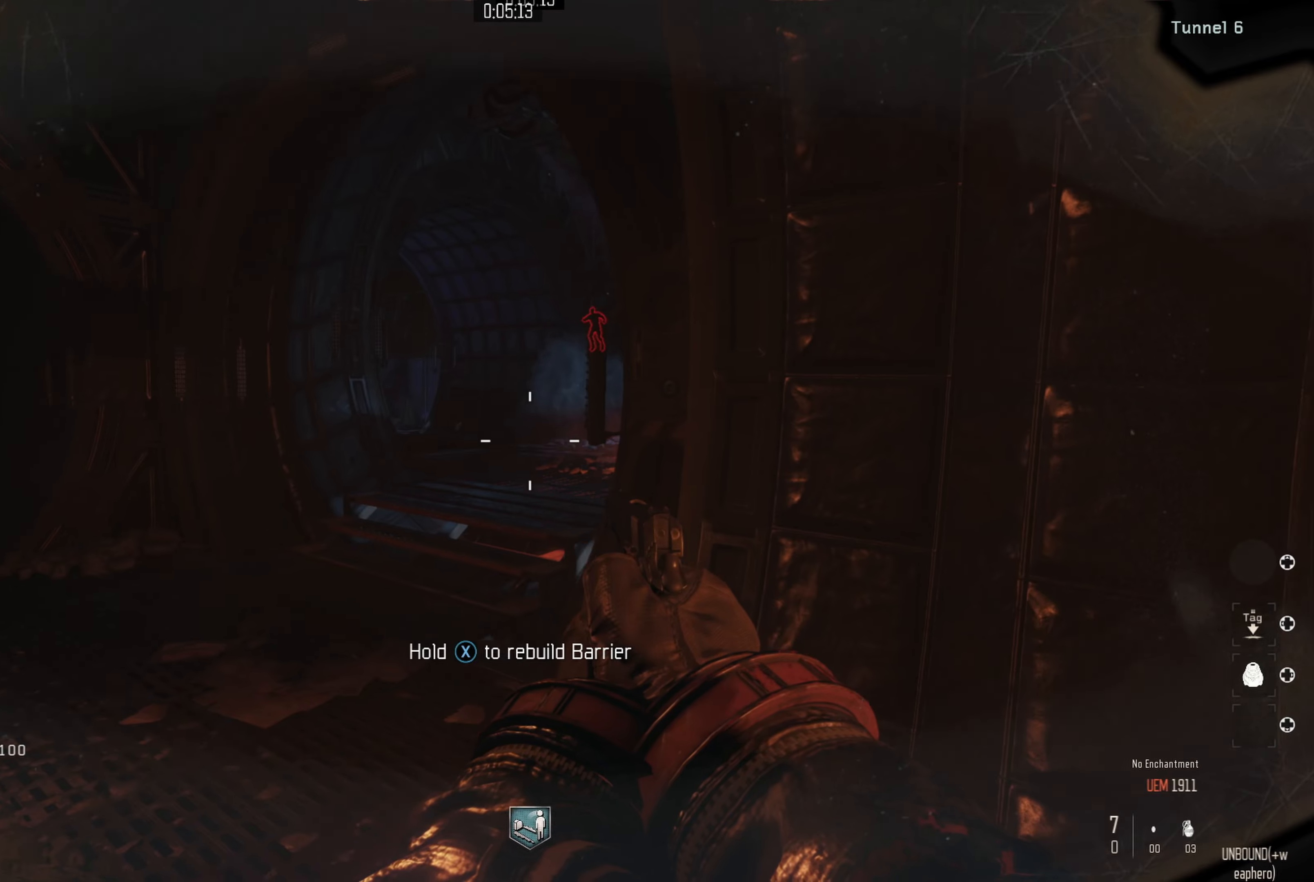
{"buttons": ["X"], "left_stick": "center", "right_stick": "center", "events": []}
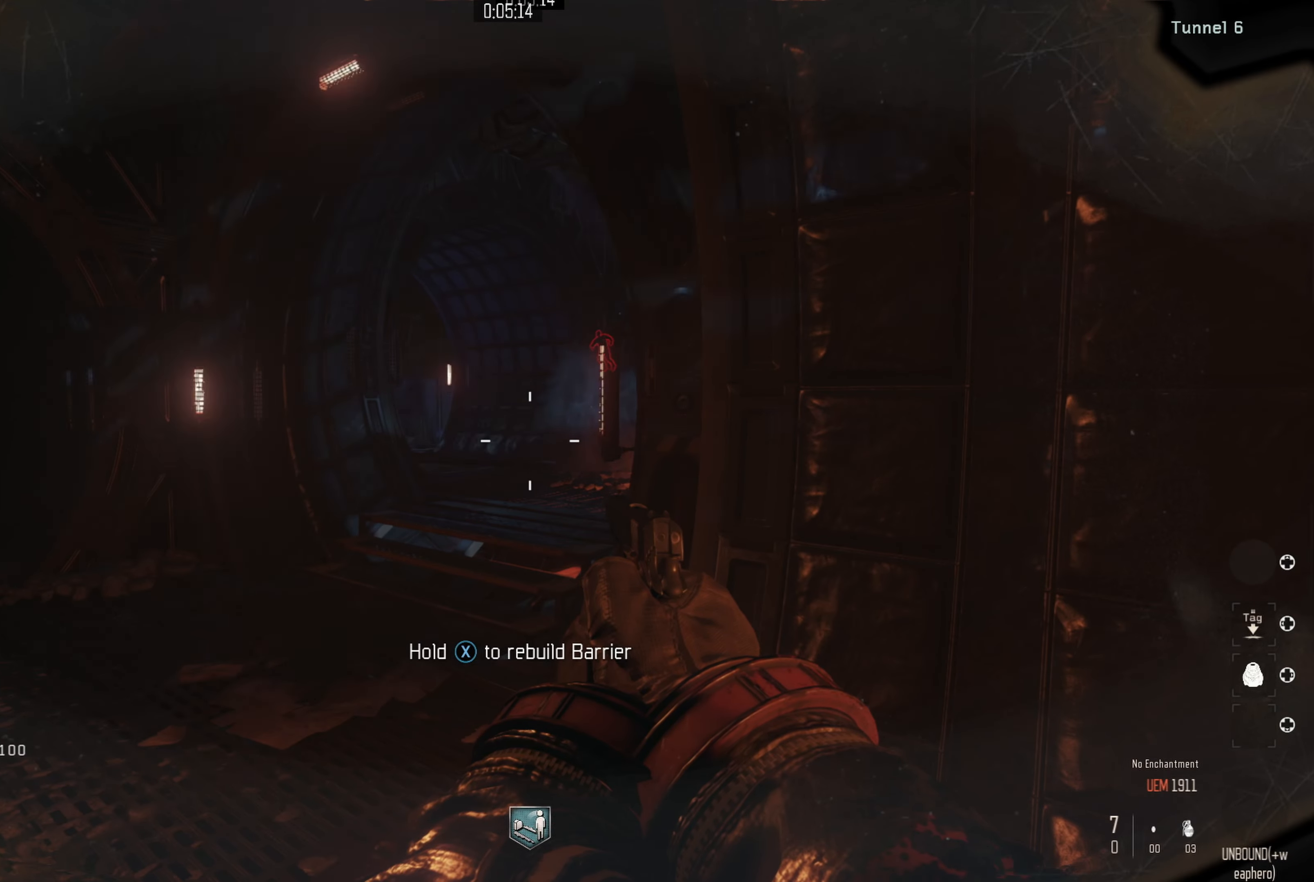
{"buttons": ["X"], "left_stick": "center", "right_stick": "center", "events": []}
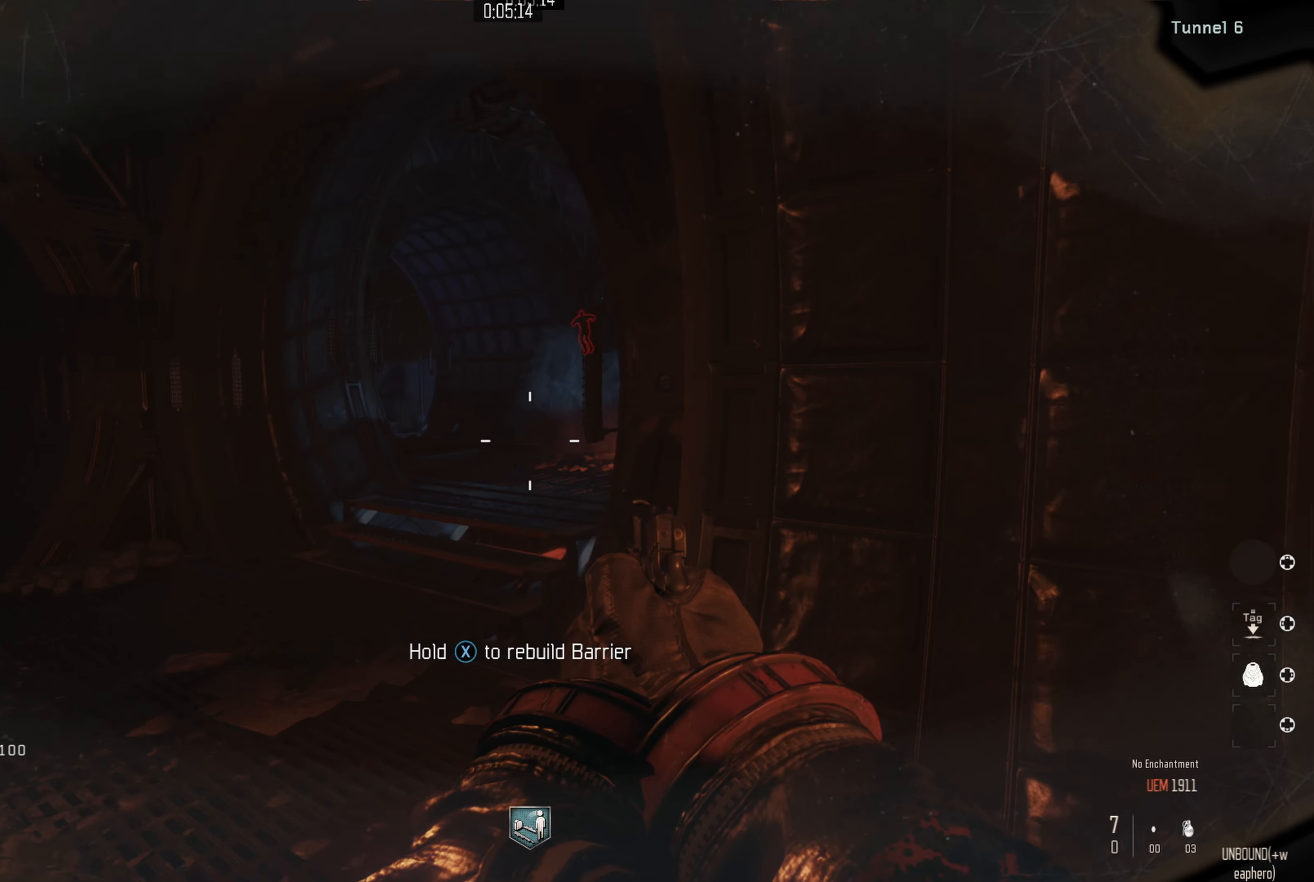
{"buttons": ["X"], "left_stick": "center", "right_stick": "center", "events": []}
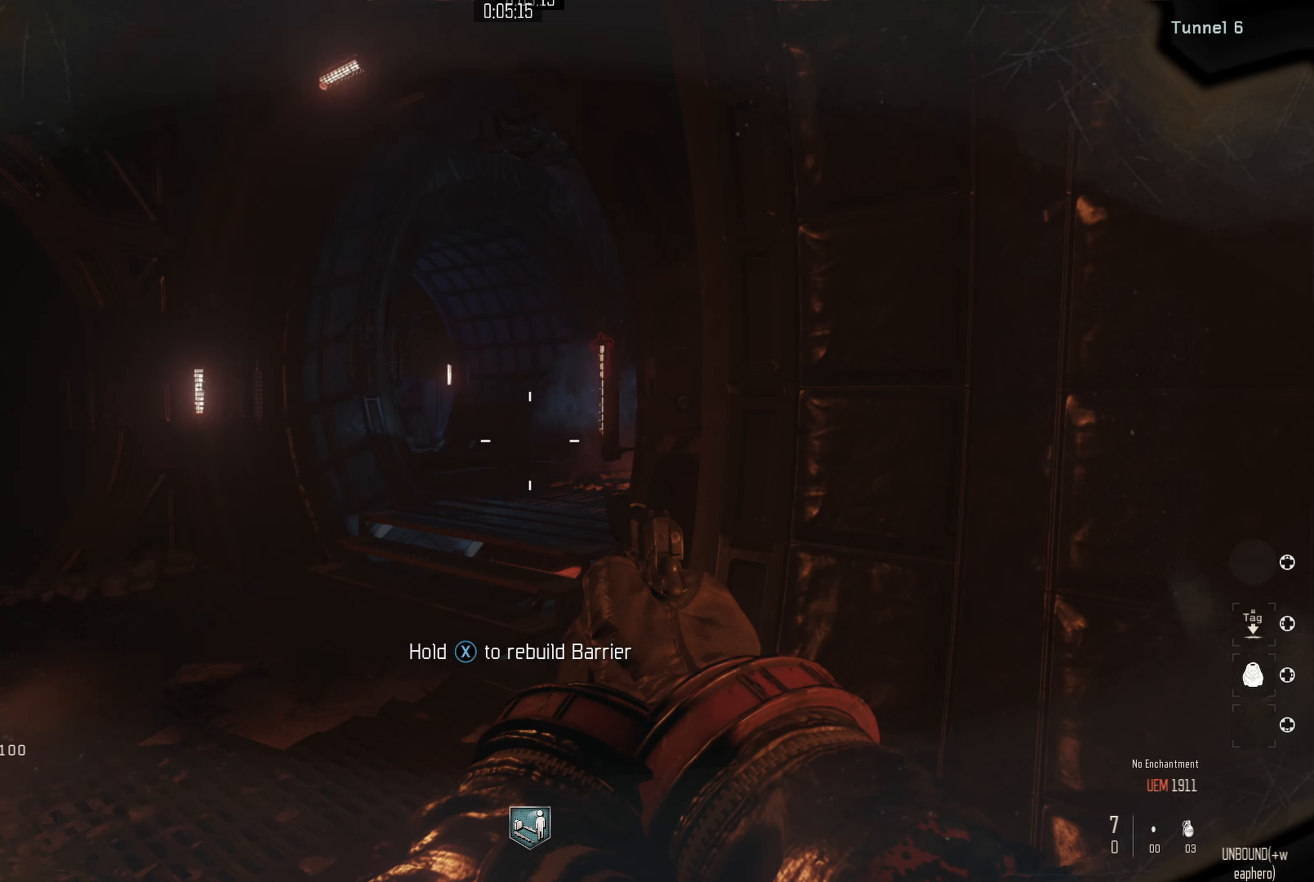
{"buttons": ["X"], "left_stick": "center", "right_stick": "center", "events": []}
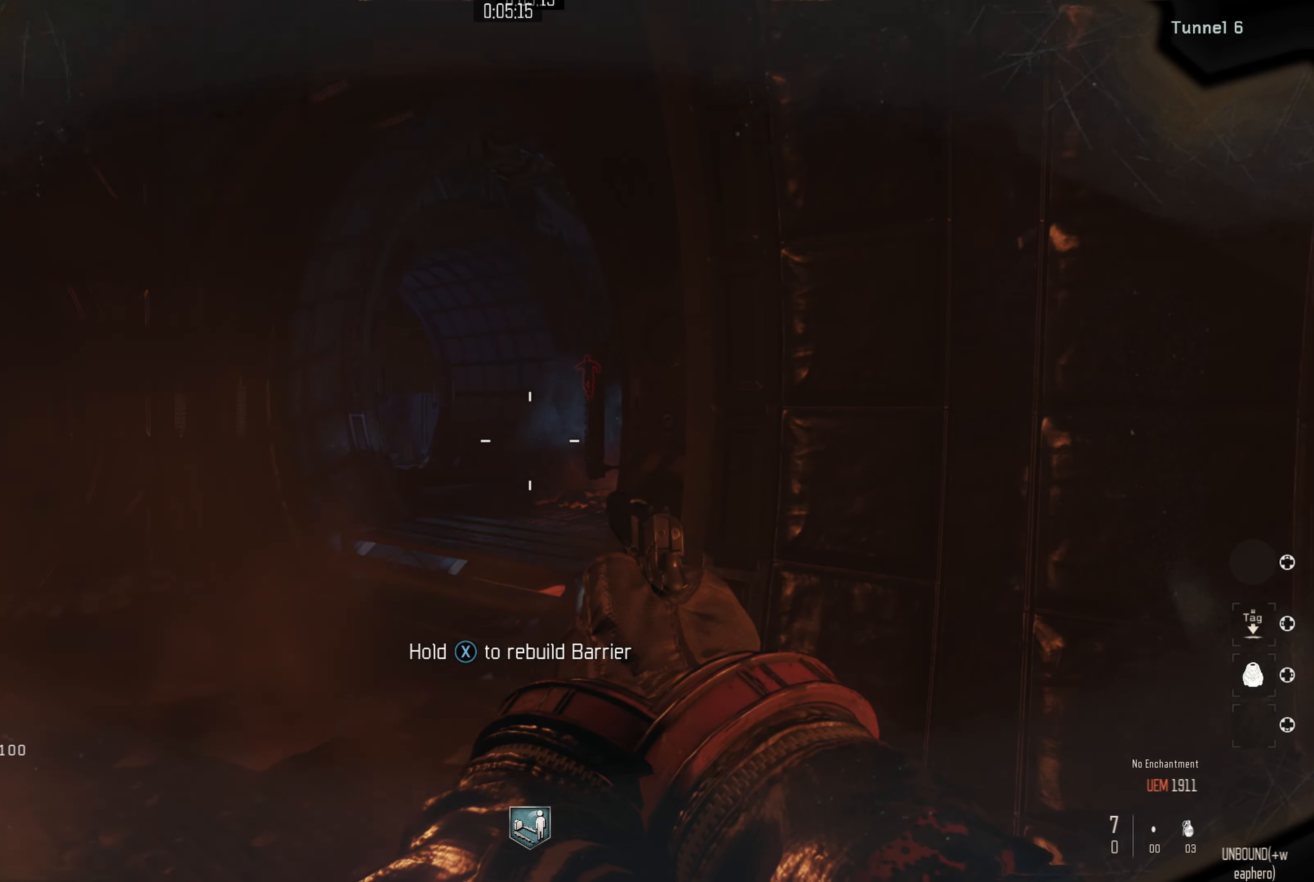
{"buttons": ["X"], "left_stick": "center", "right_stick": "center", "events": []}
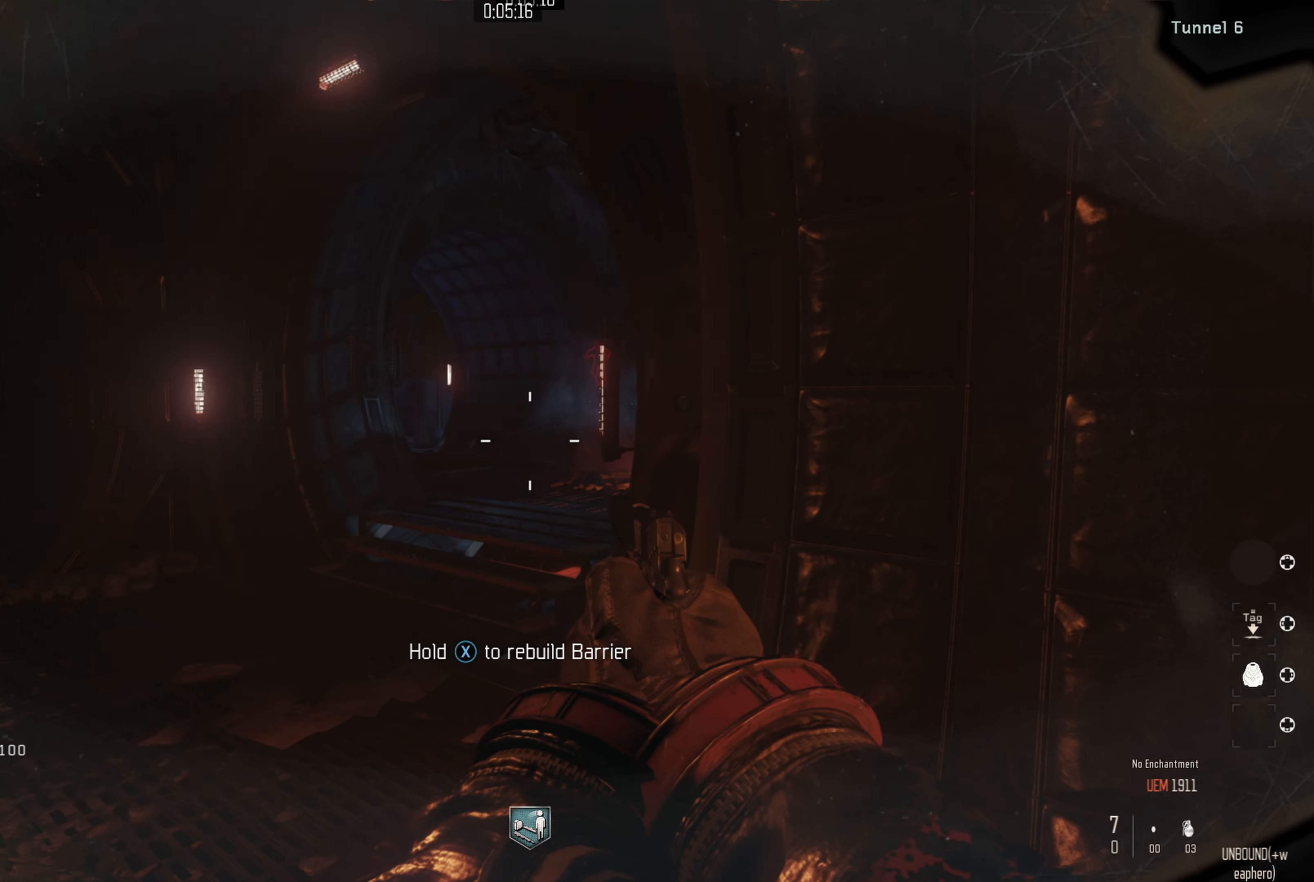
{"buttons": ["X"], "left_stick": "center", "right_stick": "center", "events": []}
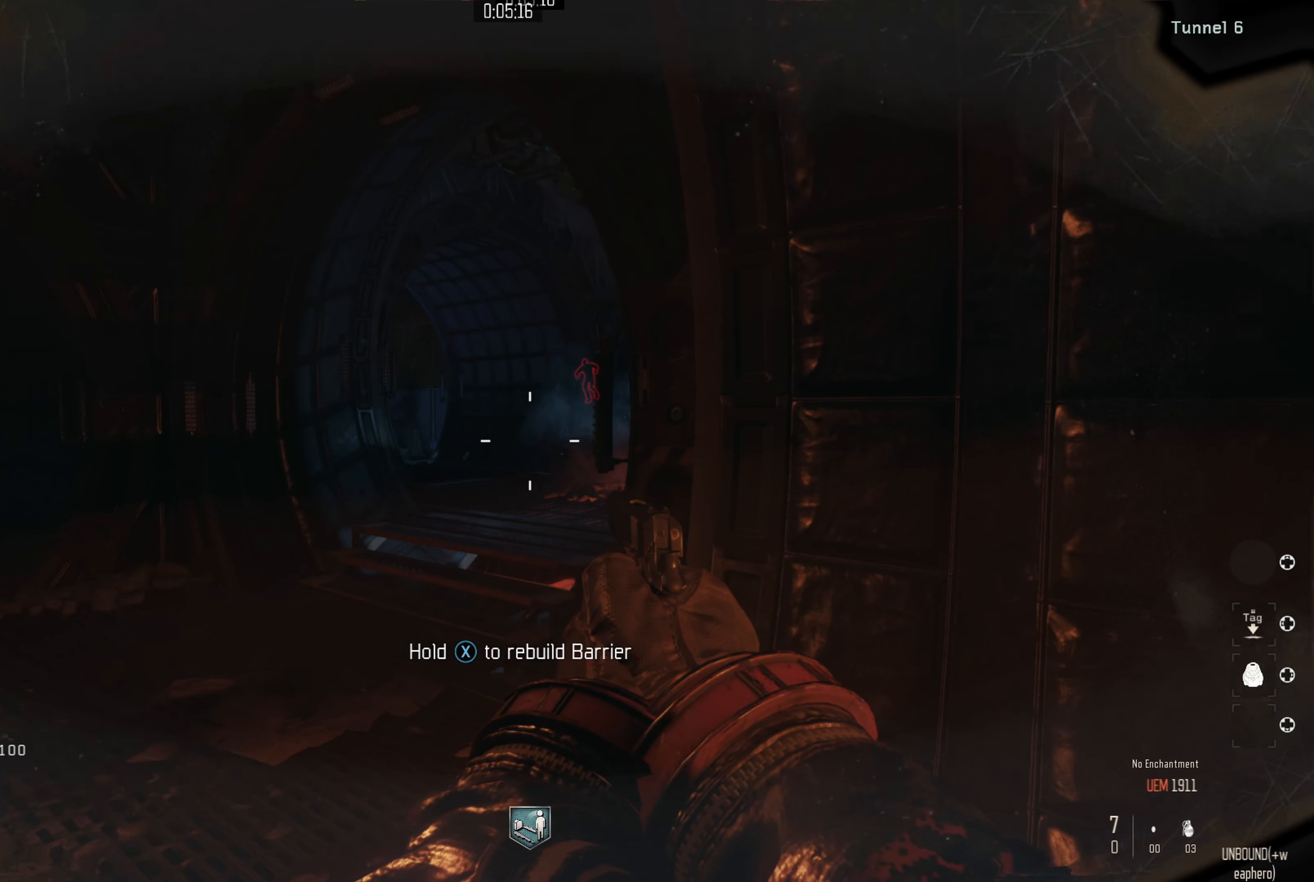
{"buttons": ["X"], "left_stick": "up-left", "right_stick": "center", "events": [[500, "left_stick", "up-left"]]}
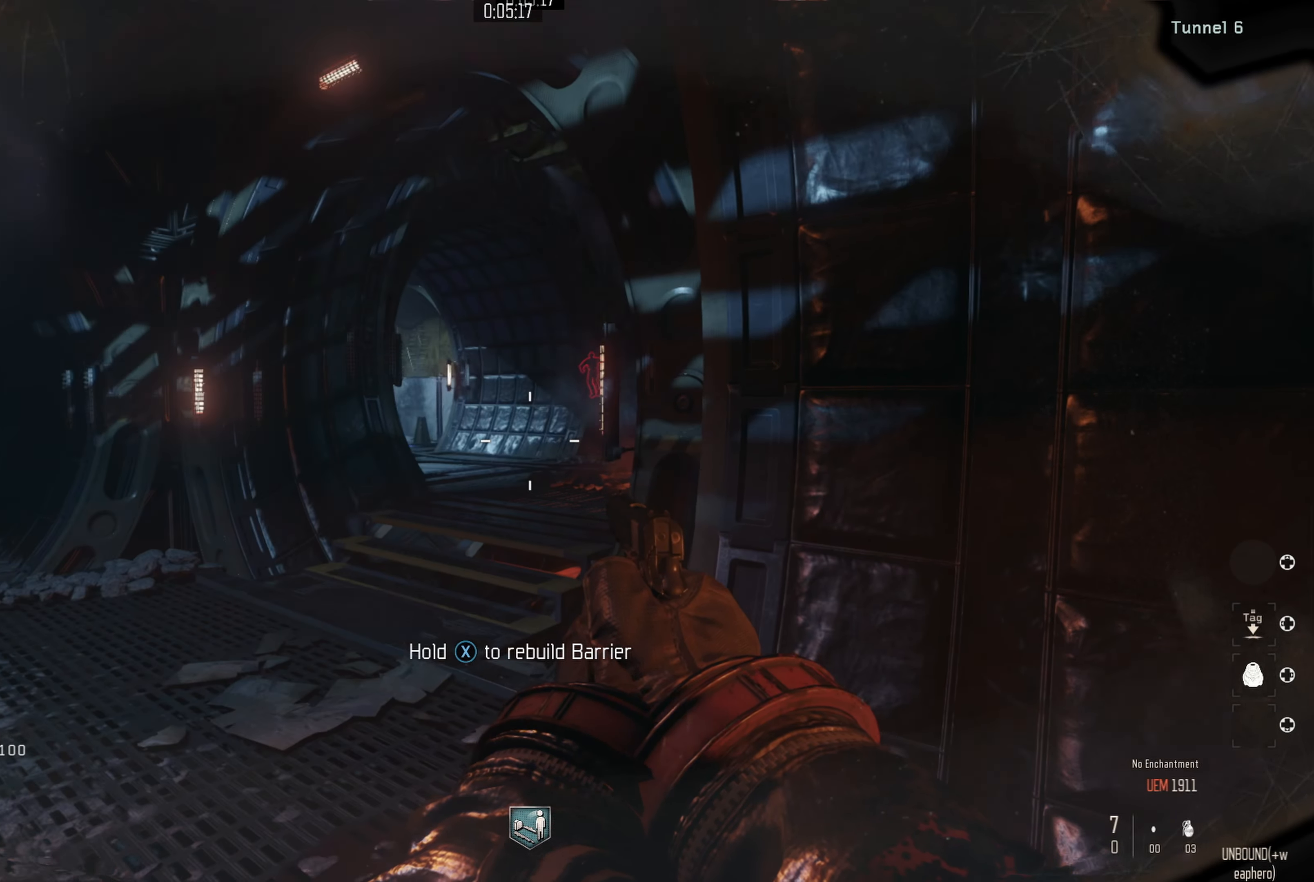
{"buttons": [], "left_stick": "up", "right_stick": "center", "events": [[150, "left_stick", "up"], [317, "X", "up"], [333, "L3", "down"], [483, "L3", "up"]]}
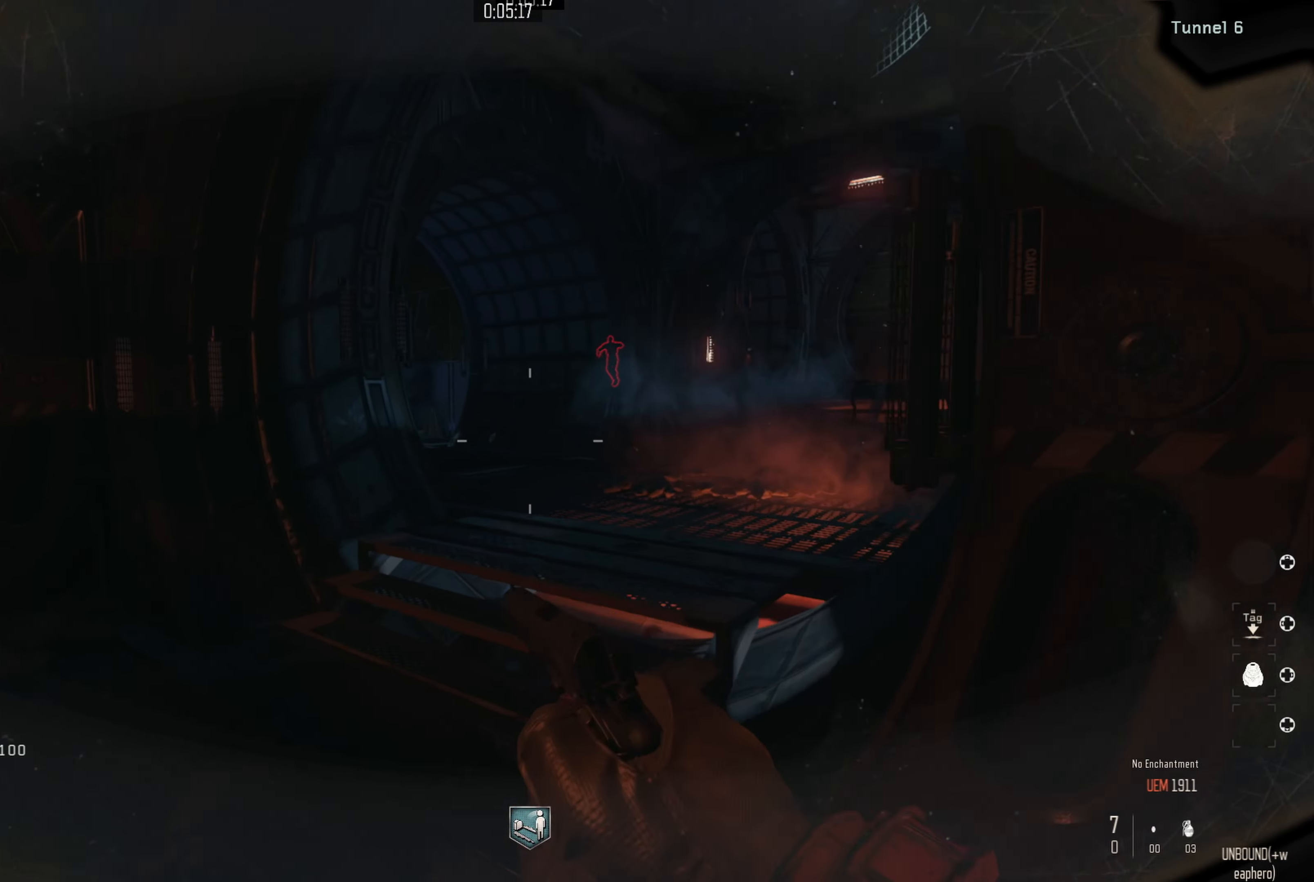
{"buttons": [], "left_stick": "up", "right_stick": "center", "events": [[50, "right_stick", "right"], [317, "right_stick", "center"]]}
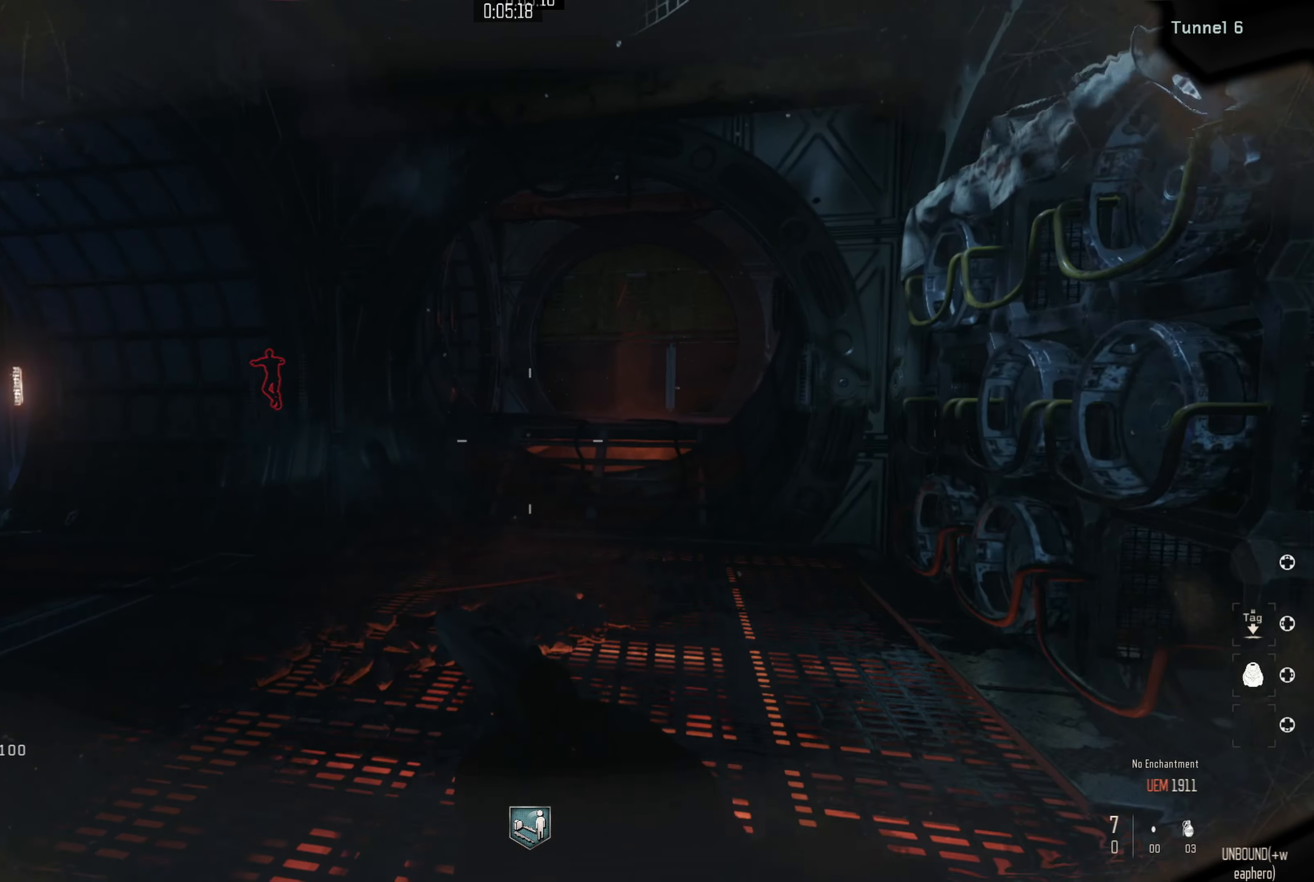
{"buttons": [], "left_stick": "up", "right_stick": "center", "events": [[33, "left_stick", "up-right"], [183, "R3", "down"], [300, "left_stick", "up"], [333, "R3", "up"]]}
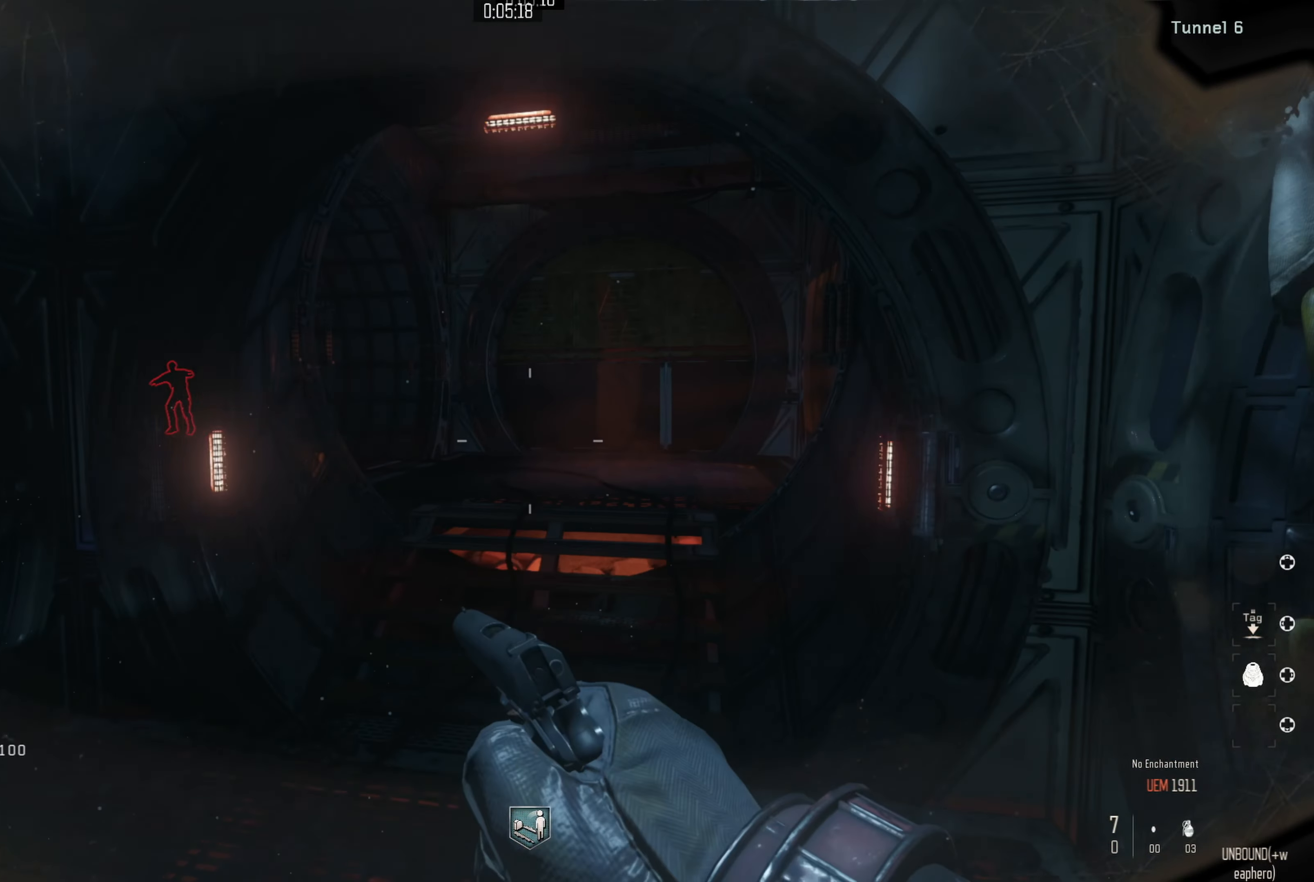
{"buttons": ["R3"], "left_stick": "up", "right_stick": "center", "events": [[433, "R3", "down"]]}
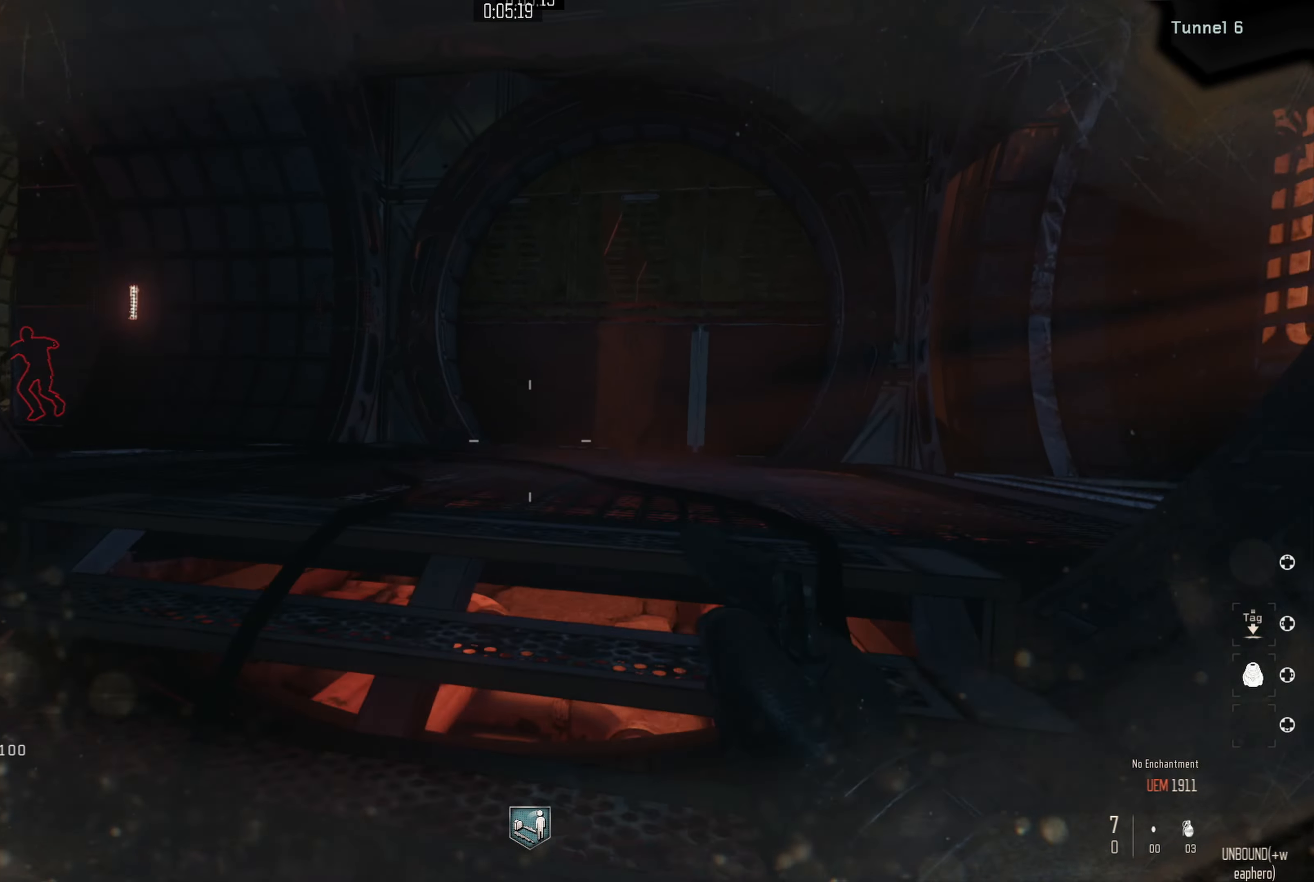
{"buttons": ["L3"], "left_stick": "up", "right_stick": "center", "events": [[100, "R3", "up"], [233, "right_stick", "down-left"], [333, "L3", "down"], [433, "right_stick", "center"]]}
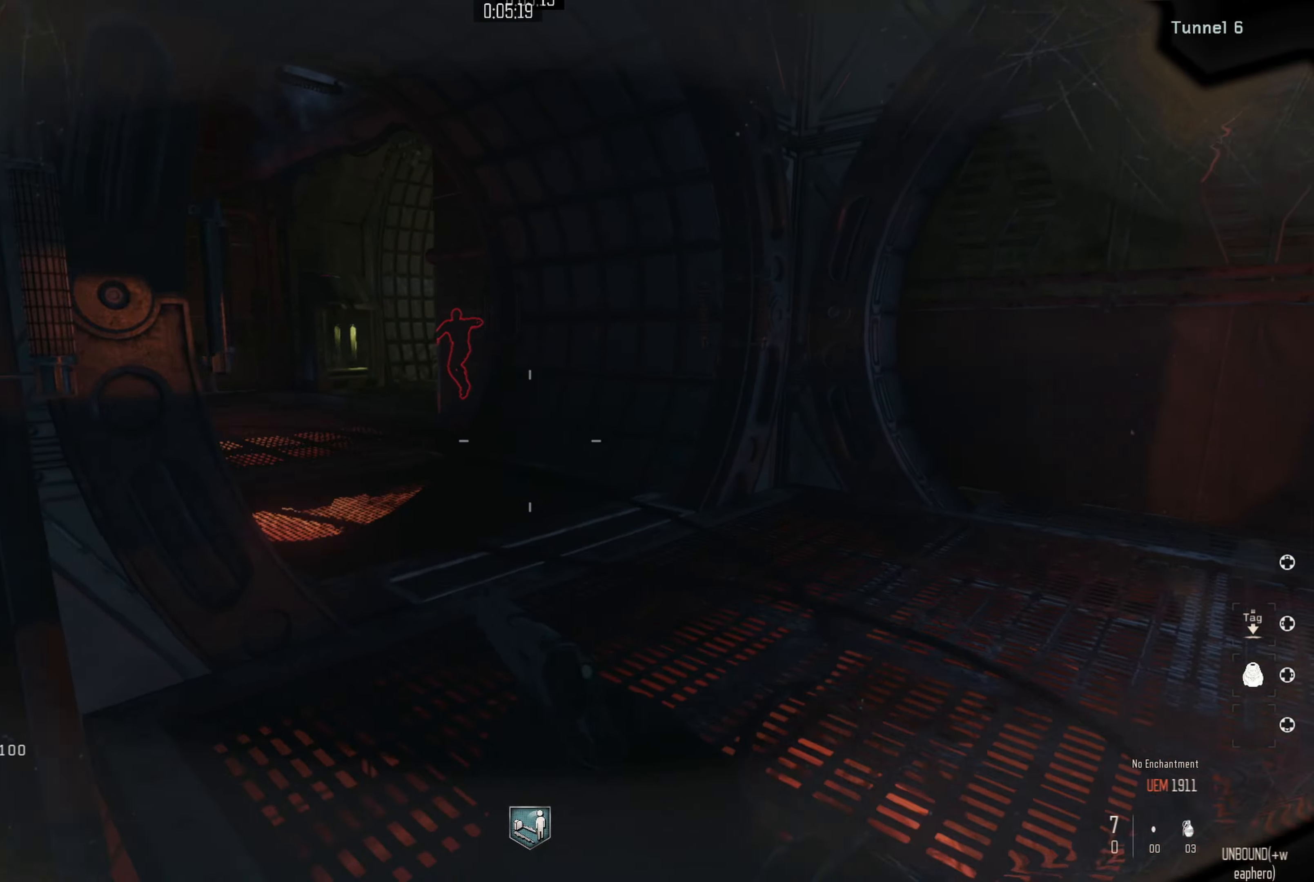
{"buttons": [], "left_stick": "up-left", "right_stick": "center", "events": [[150, "L3", "up"], [167, "right_stick", "left"], [267, "right_stick", "up-left"], [333, "left_stick", "up-left"], [400, "right_stick", "center"]]}
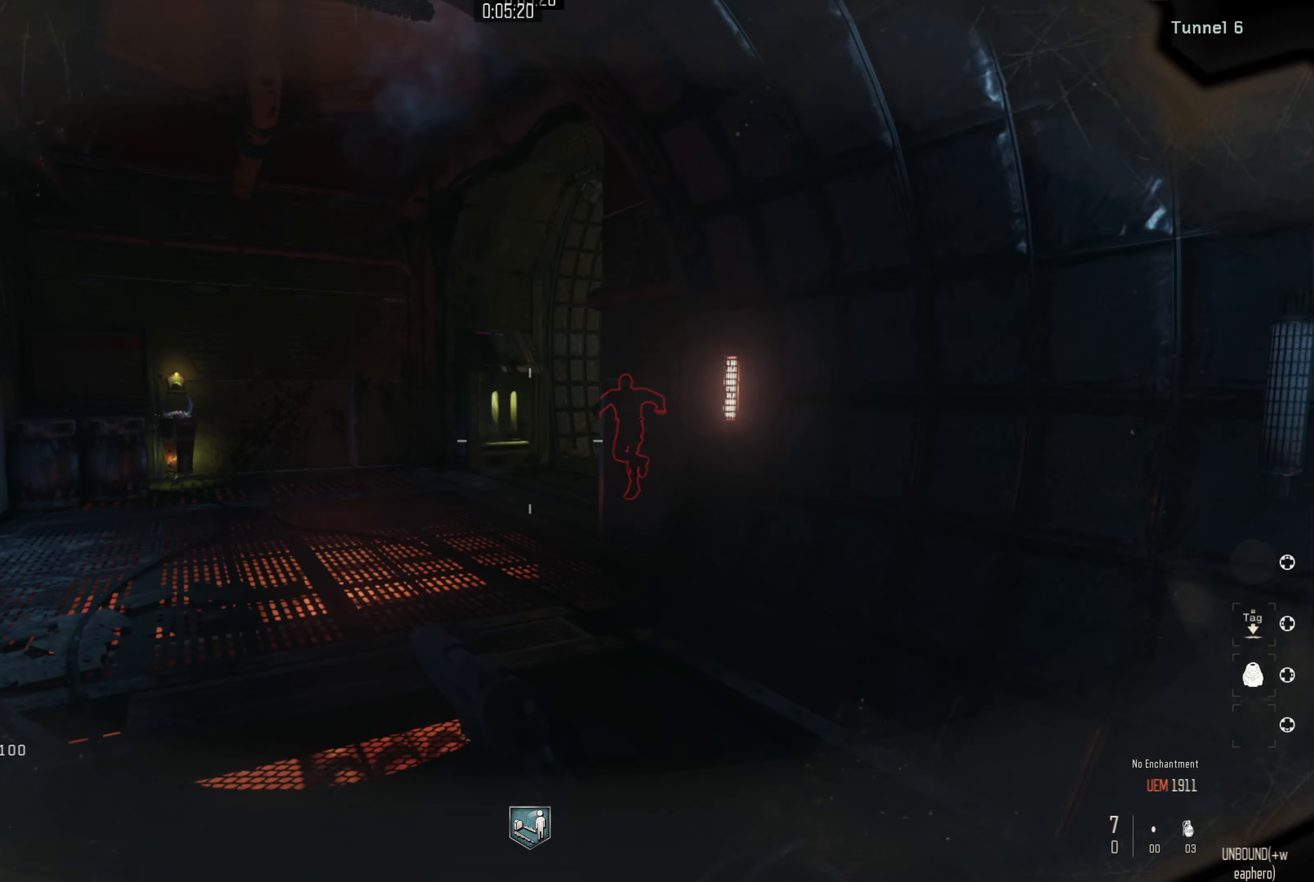
{"buttons": ["L2"], "left_stick": "up", "right_stick": "center", "events": [[83, "right_stick", "right"], [333, "L2", "down"], [417, "right_stick", "center"], [467, "left_stick", "up"]]}
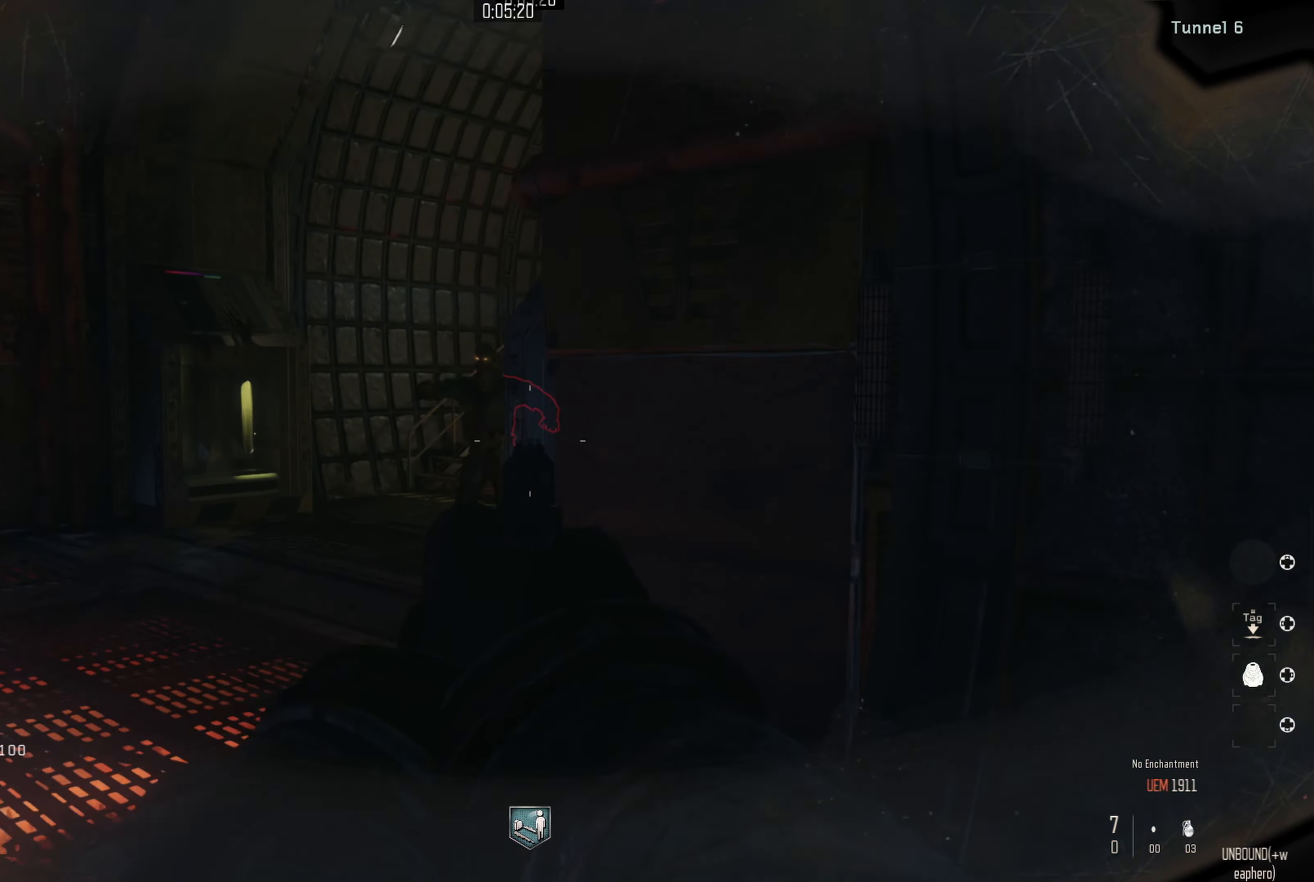
{"buttons": ["L2"], "left_stick": "left", "right_stick": "down", "events": [[17, "left_stick", "up-right"], [117, "left_stick", "center"], [167, "left_stick", "left"], [383, "left_stick", "center"], [450, "right_stick", "down"], [483, "left_stick", "left"]]}
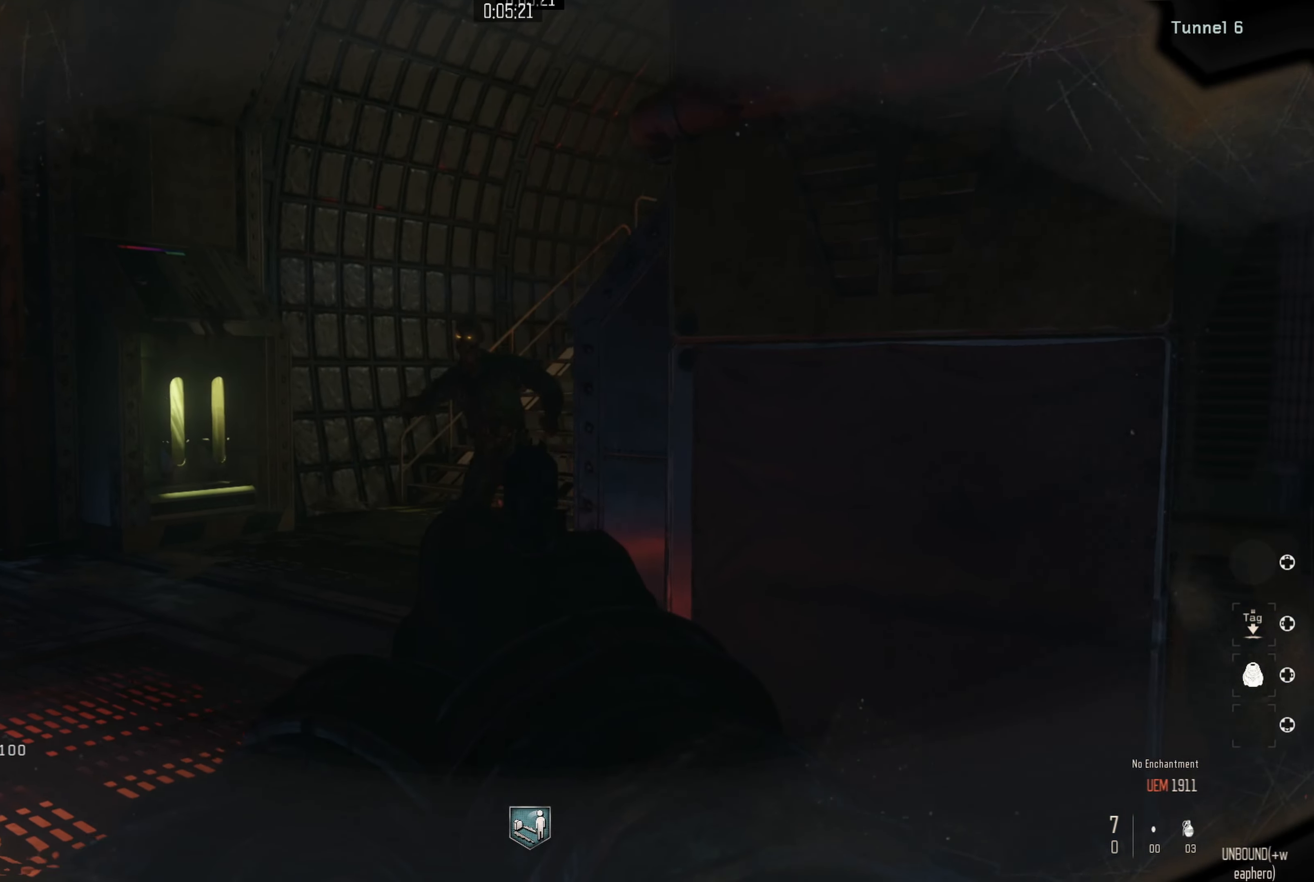
{"buttons": ["L2", "R2"], "left_stick": "center", "right_stick": "down", "events": [[67, "R2", "down"], [100, "left_stick", "center"], [150, "R2", "up"], [217, "R2", "down"], [250, "left_stick", "left"], [283, "R2", "up"], [350, "R2", "down"], [350, "left_stick", "center"], [400, "R2", "up"], [467, "R2", "down"]]}
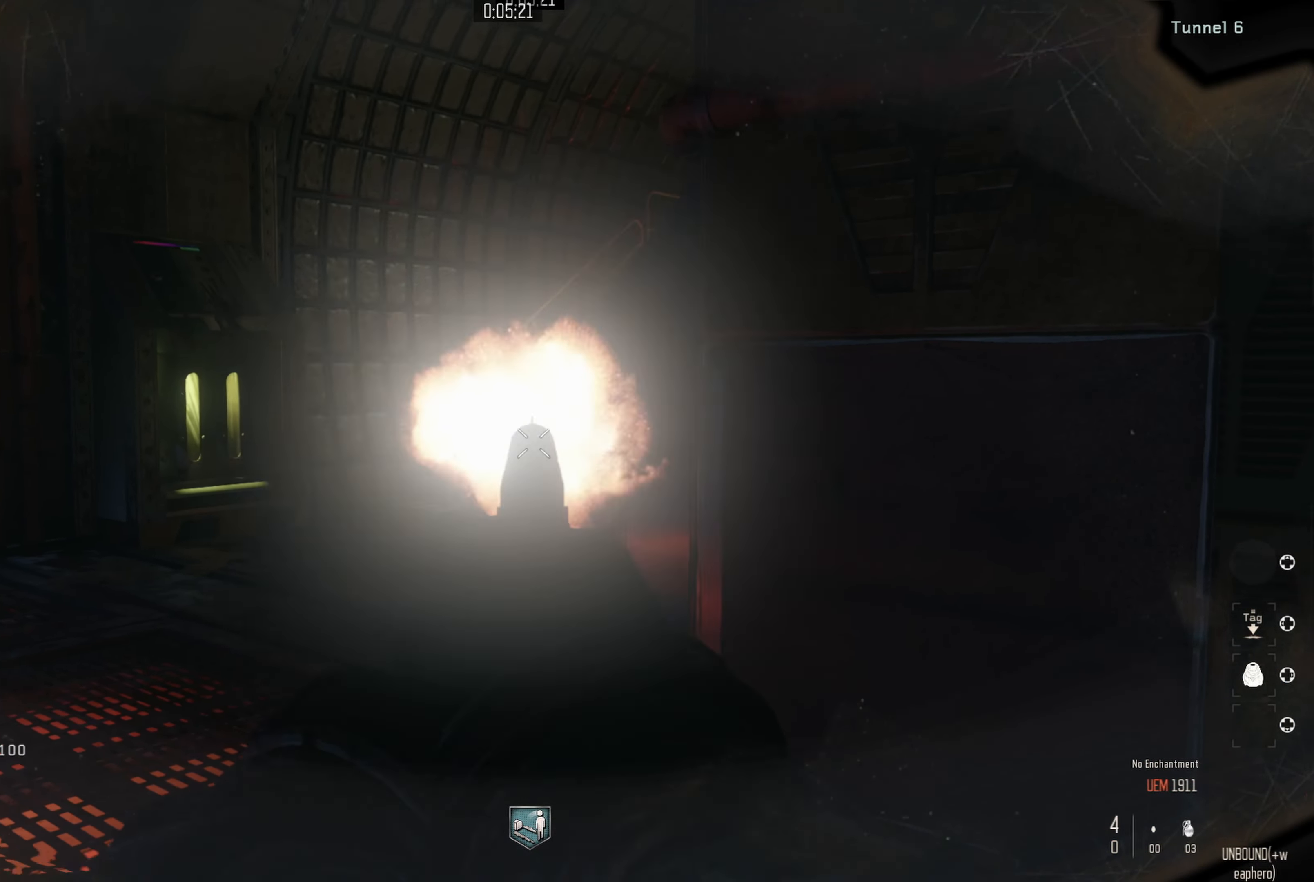
{"buttons": ["L2", "R2"], "left_stick": "center", "right_stick": "down", "events": [[17, "R2", "up"], [100, "R2", "down"], [100, "left_stick", "left"], [150, "R2", "up"], [183, "left_stick", "center"], [217, "R2", "down"], [250, "left_stick", "right"], [383, "left_stick", "center"], [433, "R2", "up"], [483, "R2", "down"]]}
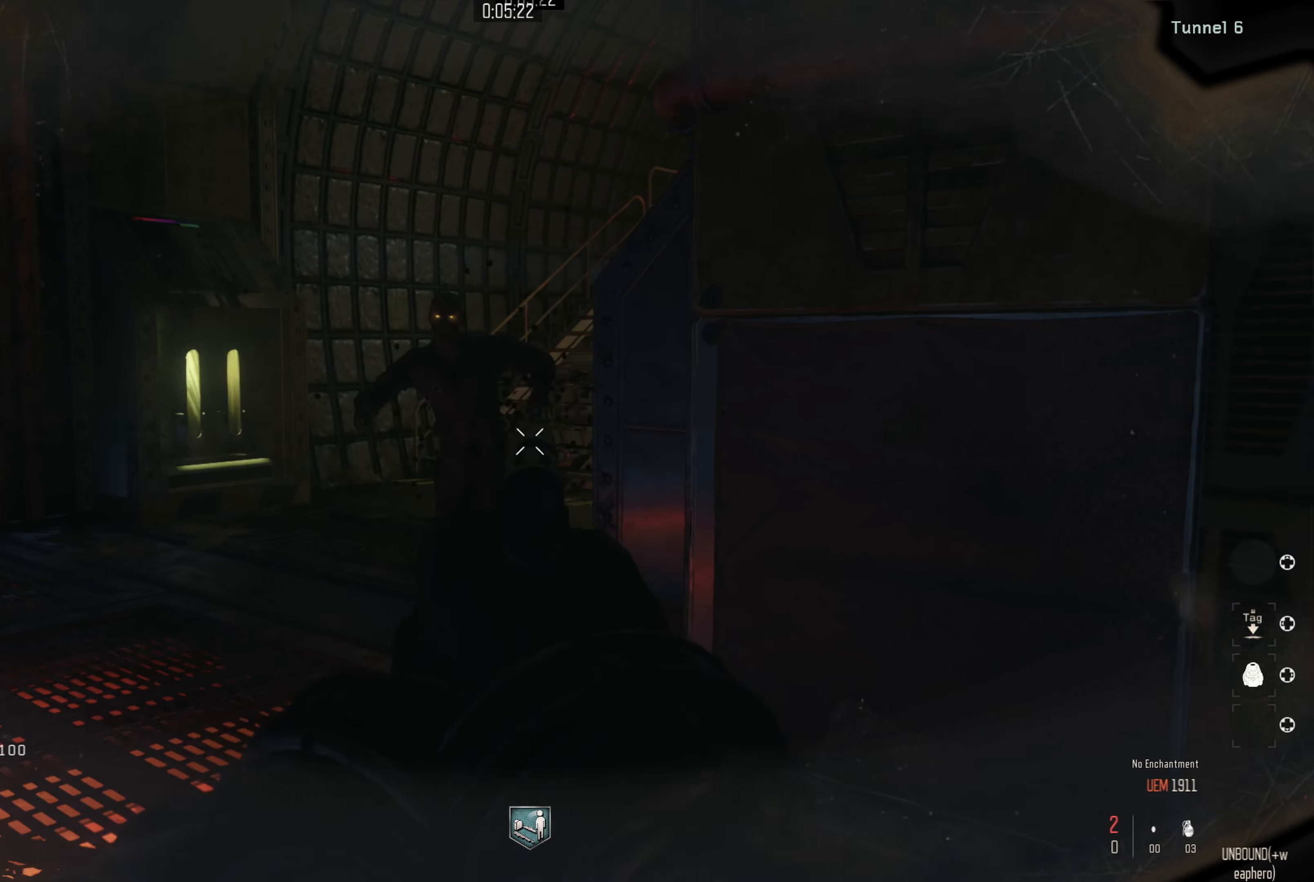
{"buttons": [], "left_stick": "up", "right_stick": "down", "events": [[67, "R2", "up"], [100, "R2", "down"], [183, "left_stick", "up"], [200, "R2", "up"], [250, "R2", "down"], [433, "L2", "up"], [433, "R2", "up"]]}
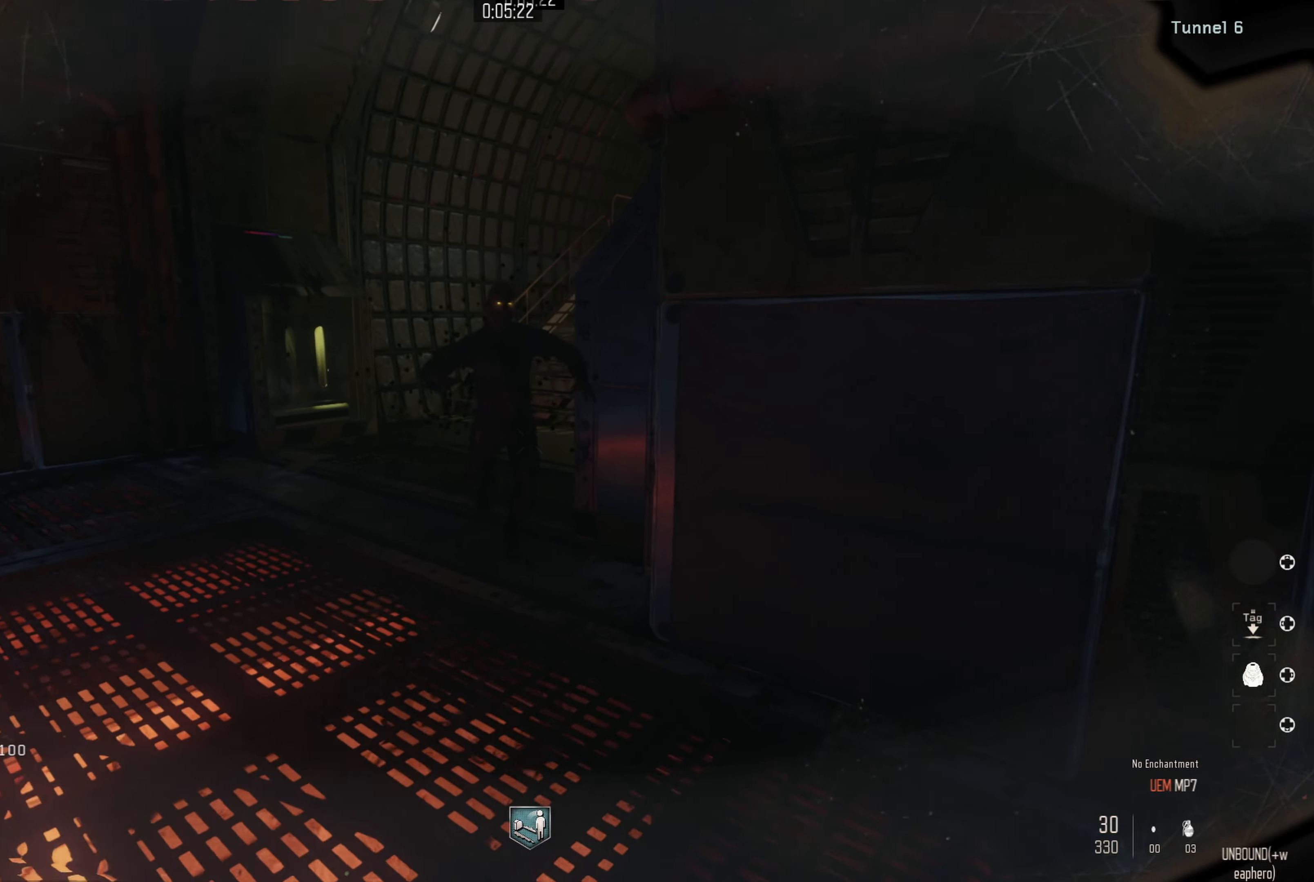
{"buttons": [], "left_stick": "up", "right_stick": "center", "events": [[67, "right_stick", "center"], [317, "left_stick", "center"], [417, "left_stick", "up"]]}
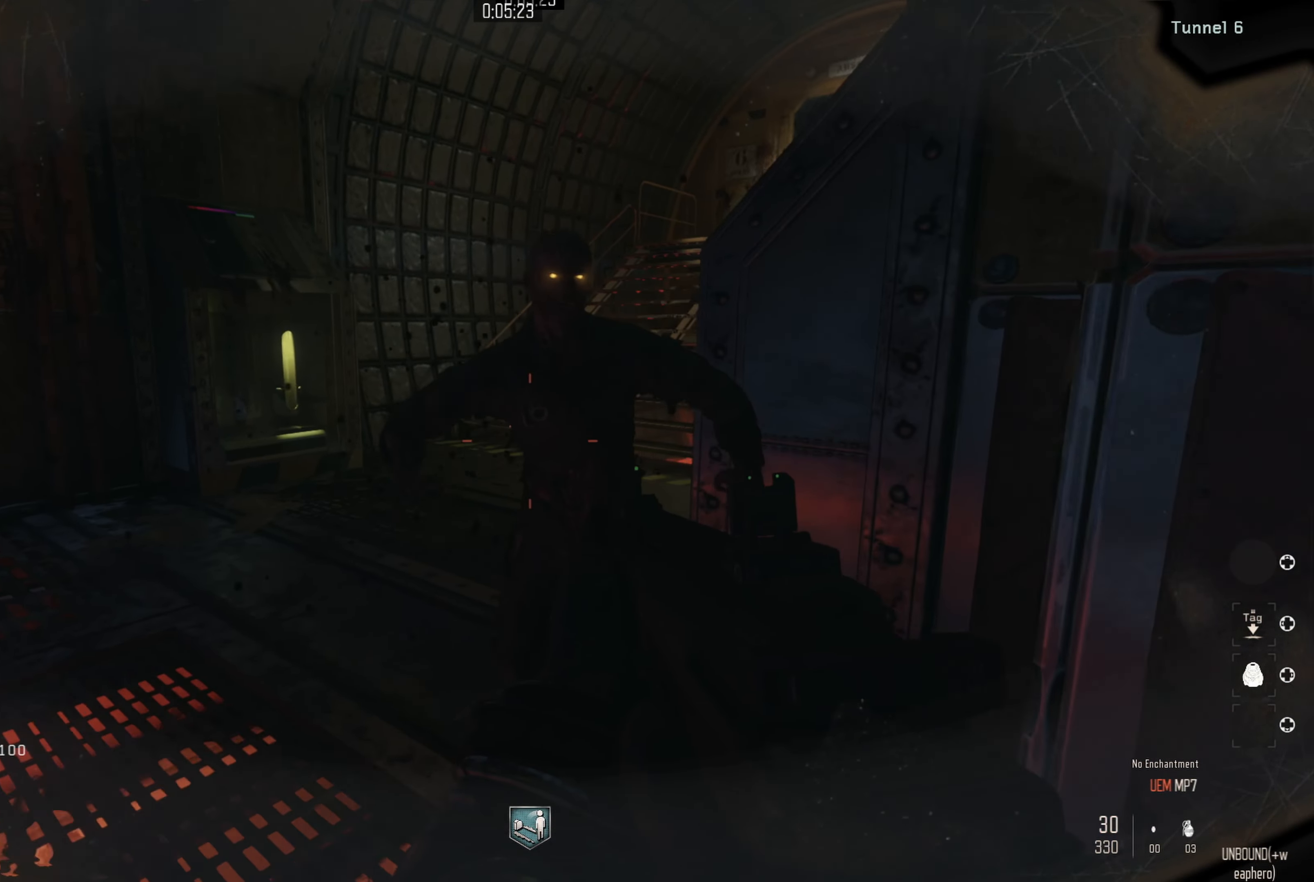
{"buttons": [], "left_stick": "up-left", "right_stick": "center", "events": [[50, "B", "down"], [133, "left_stick", "down"], [200, "B", "up"], [250, "left_stick", "down-left"], [400, "left_stick", "left"], [500, "left_stick", "up-left"]]}
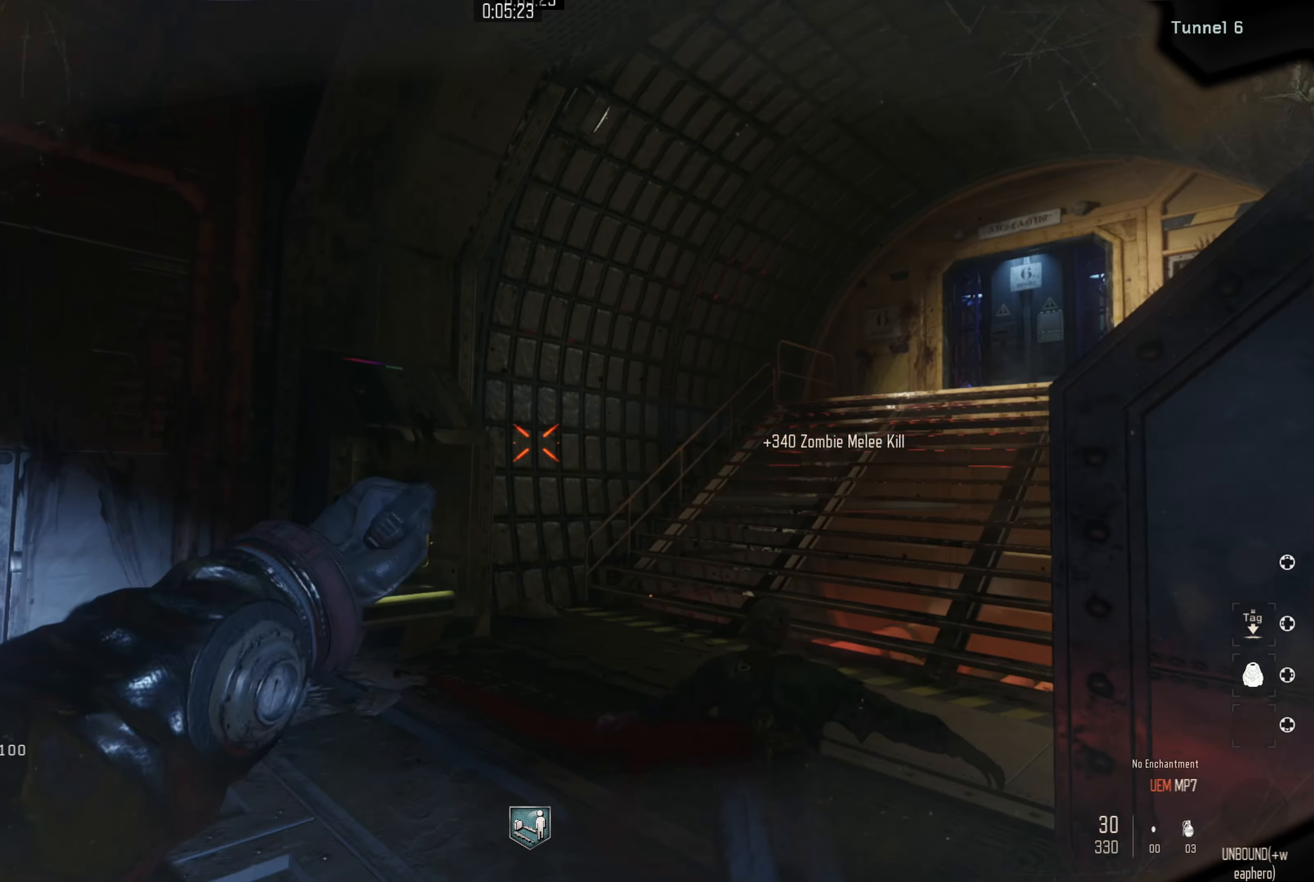
{"buttons": ["R3"], "left_stick": "up", "right_stick": "center", "events": [[17, "right_stick", "right"], [250, "right_stick", "center"], [283, "left_stick", "up"], [400, "R3", "down"]]}
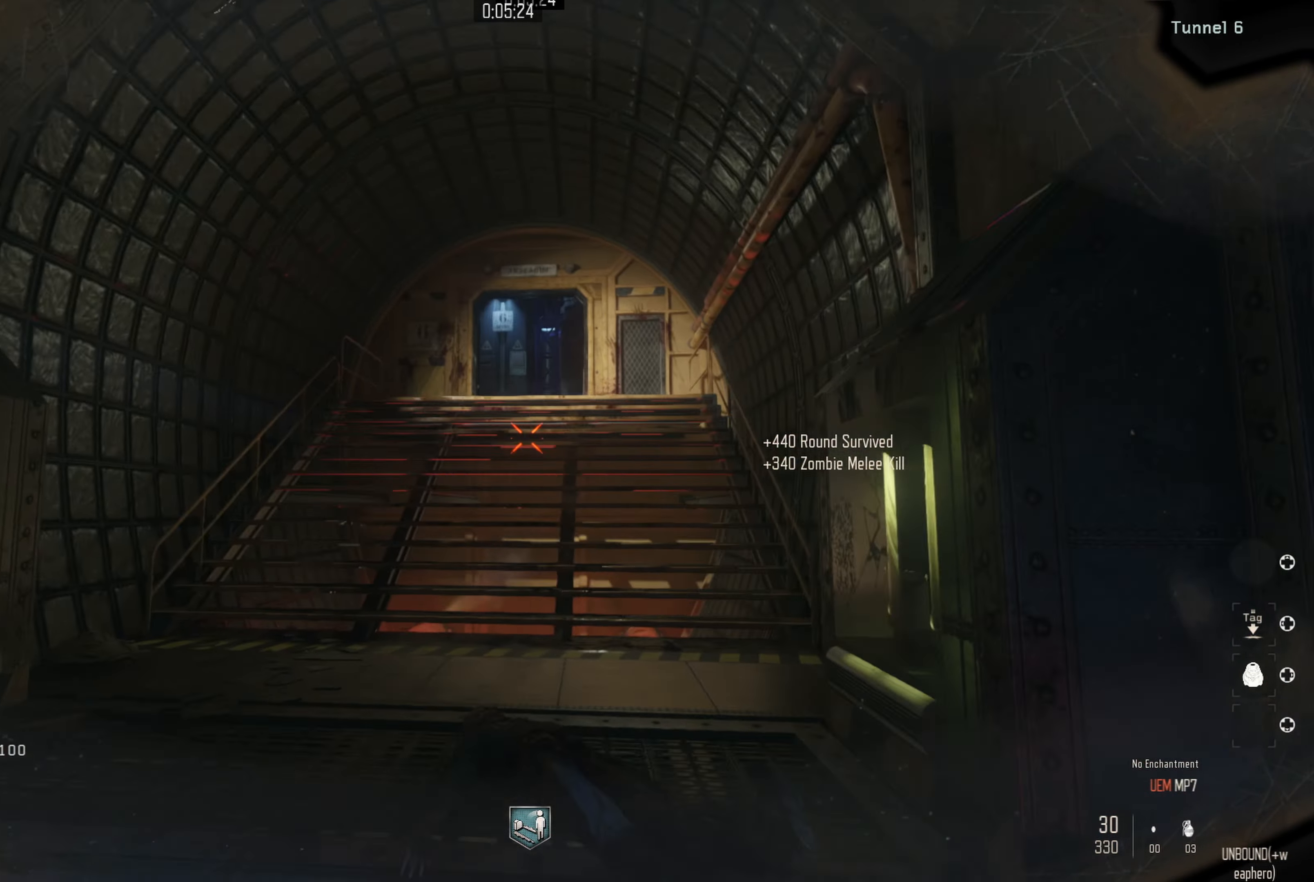
{"buttons": ["L3"], "left_stick": "up", "right_stick": "center", "events": [[83, "R3", "up"], [183, "R3", "down"], [283, "R3", "up"], [417, "L3", "down"]]}
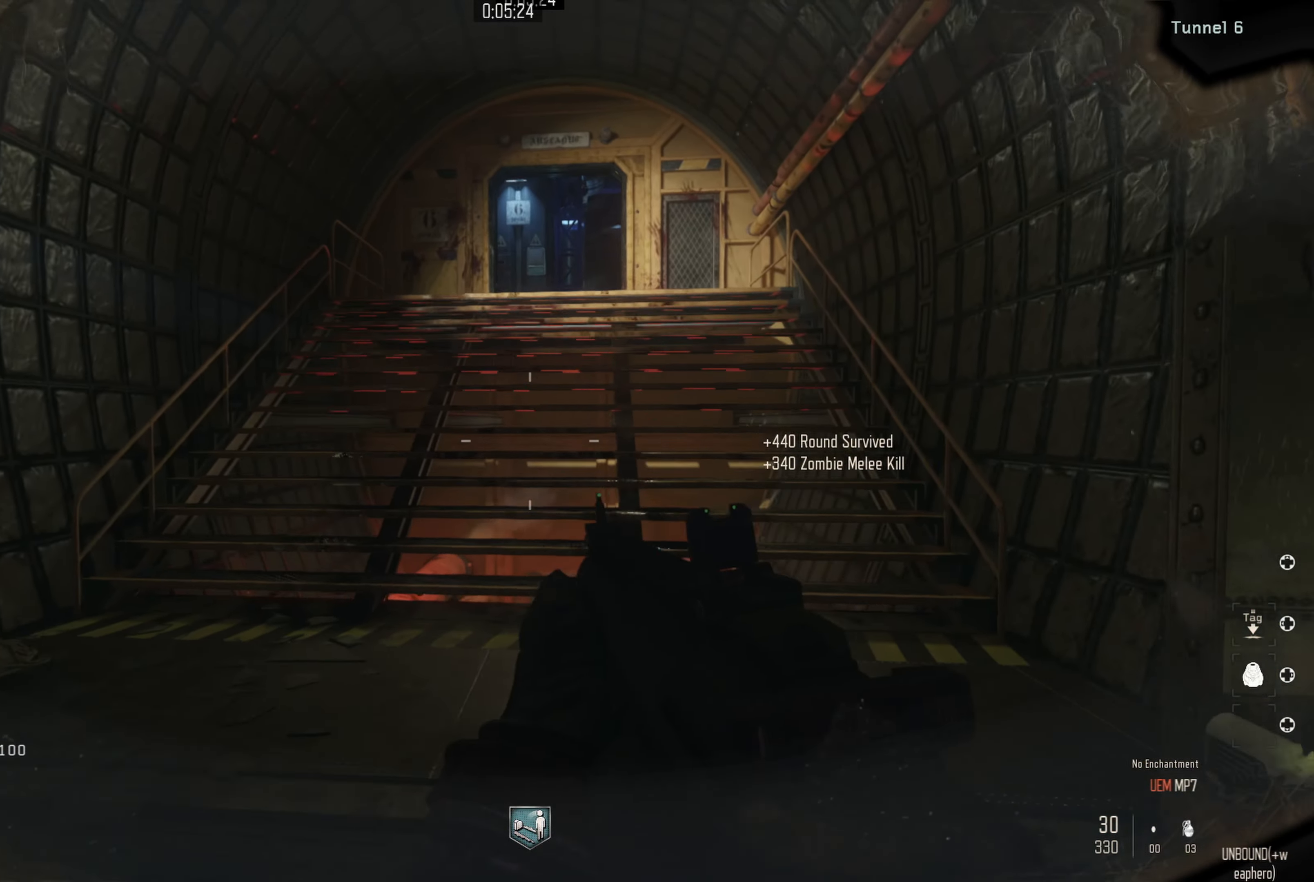
{"buttons": [], "left_stick": "up-right", "right_stick": "center", "events": [[17, "right_stick", "up"], [150, "right_stick", "center"], [250, "L3", "up"], [283, "A", "down"], [467, "A", "up"], [467, "left_stick", "up-right"]]}
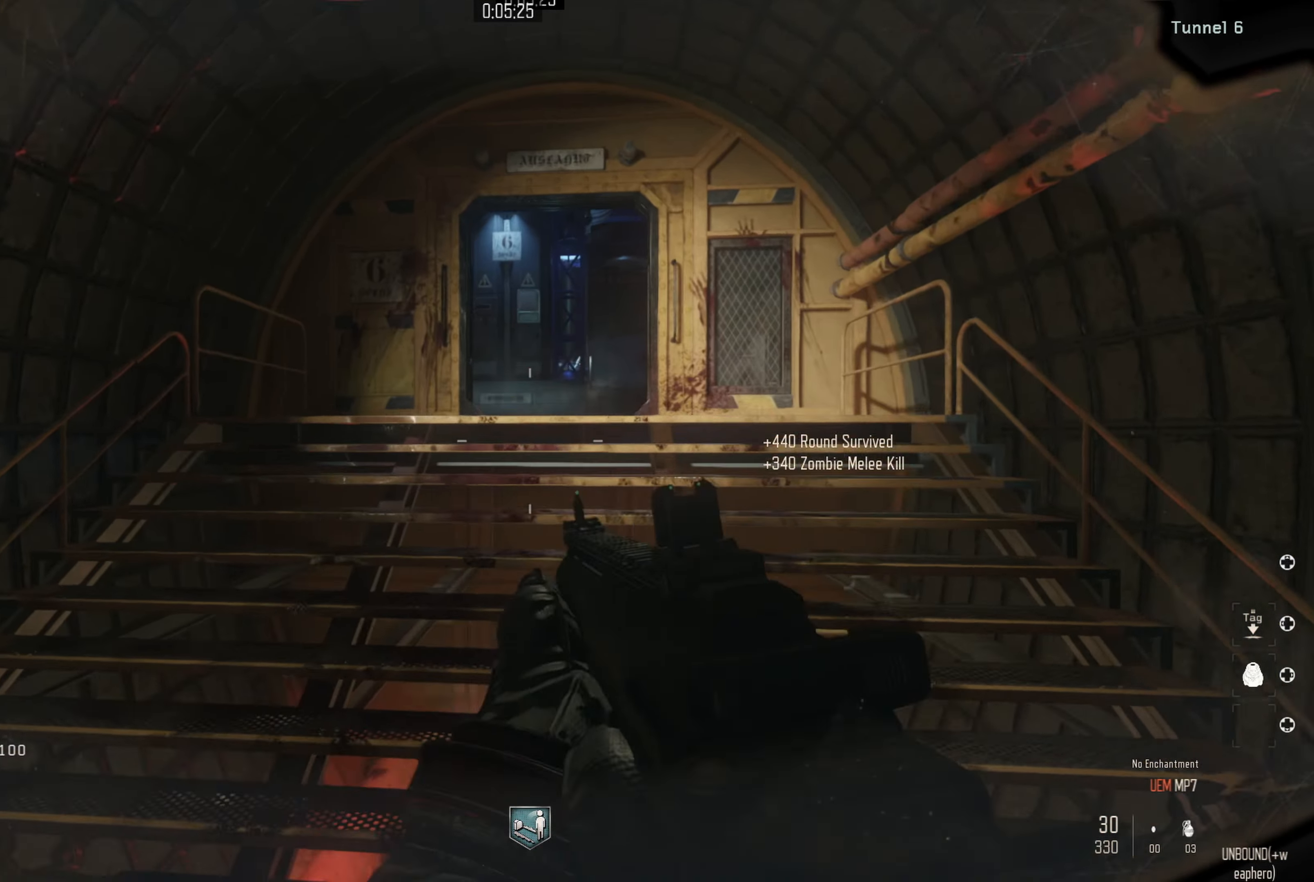
{"buttons": ["L3"], "left_stick": "up", "right_stick": "center", "events": [[183, "left_stick", "up"], [383, "L3", "down"]]}
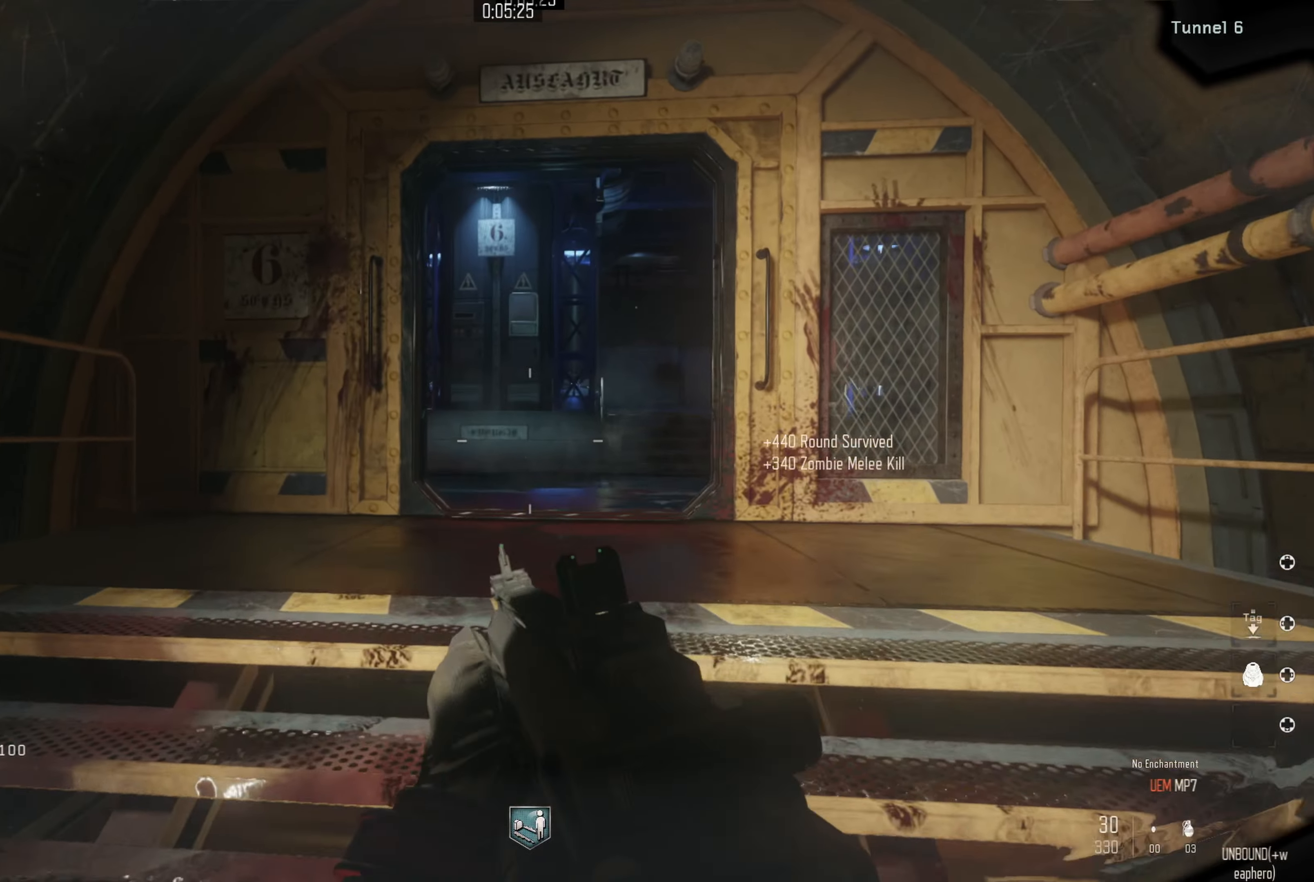
{"buttons": [], "left_stick": "up", "right_stick": "center", "events": [[167, "L3", "up"]]}
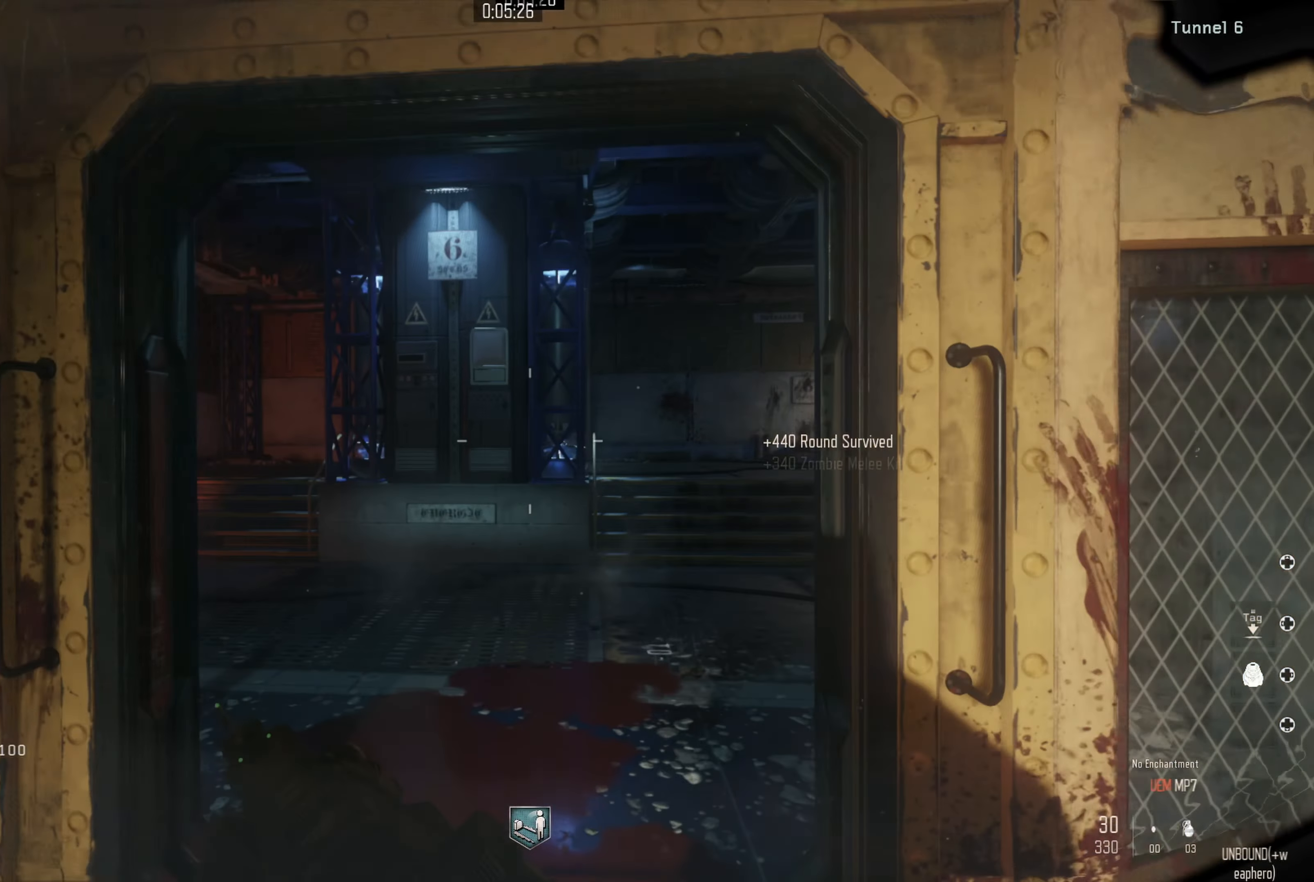
{"buttons": [], "left_stick": "up", "right_stick": "right", "events": [[317, "right_stick", "right"]]}
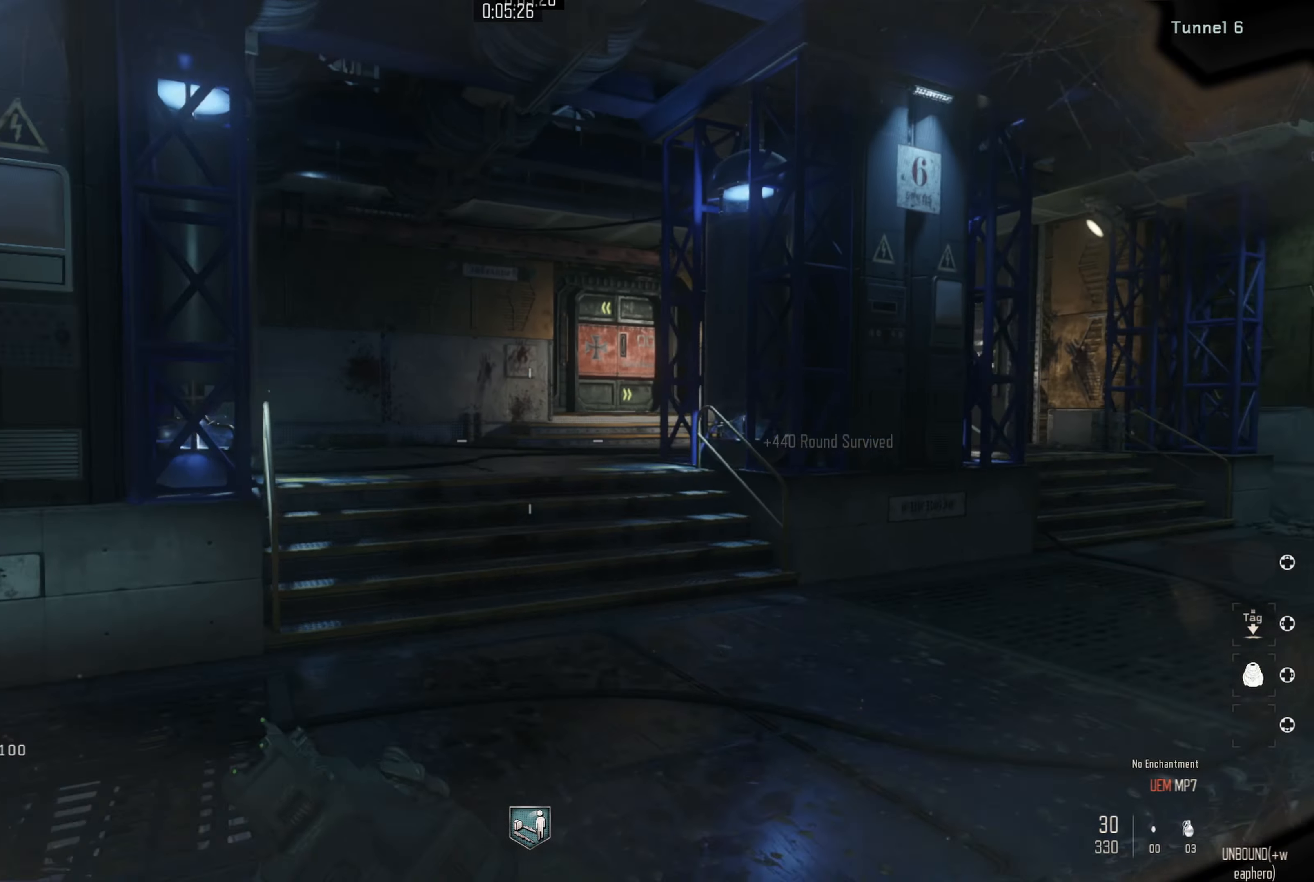
{"buttons": [], "left_stick": "up", "right_stick": "center", "events": [[83, "right_stick", "center"], [200, "left_stick", "up-left"], [400, "A", "down"], [417, "left_stick", "up"], [500, "A", "up"]]}
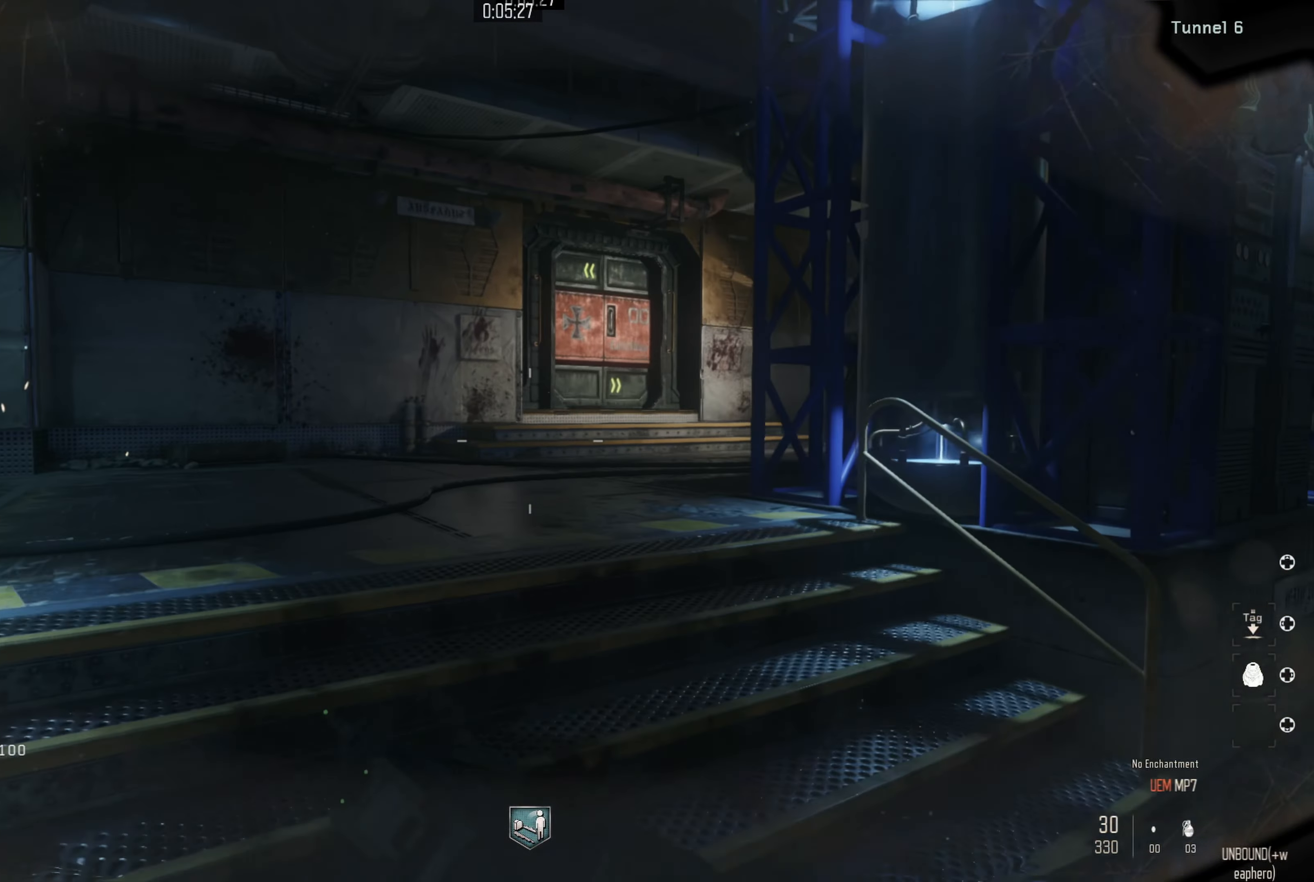
{"buttons": [], "left_stick": "up-right", "right_stick": "left", "events": [[133, "left_stick", "center"], [217, "left_stick", "up"], [283, "left_stick", "up-right"], [333, "right_stick", "left"]]}
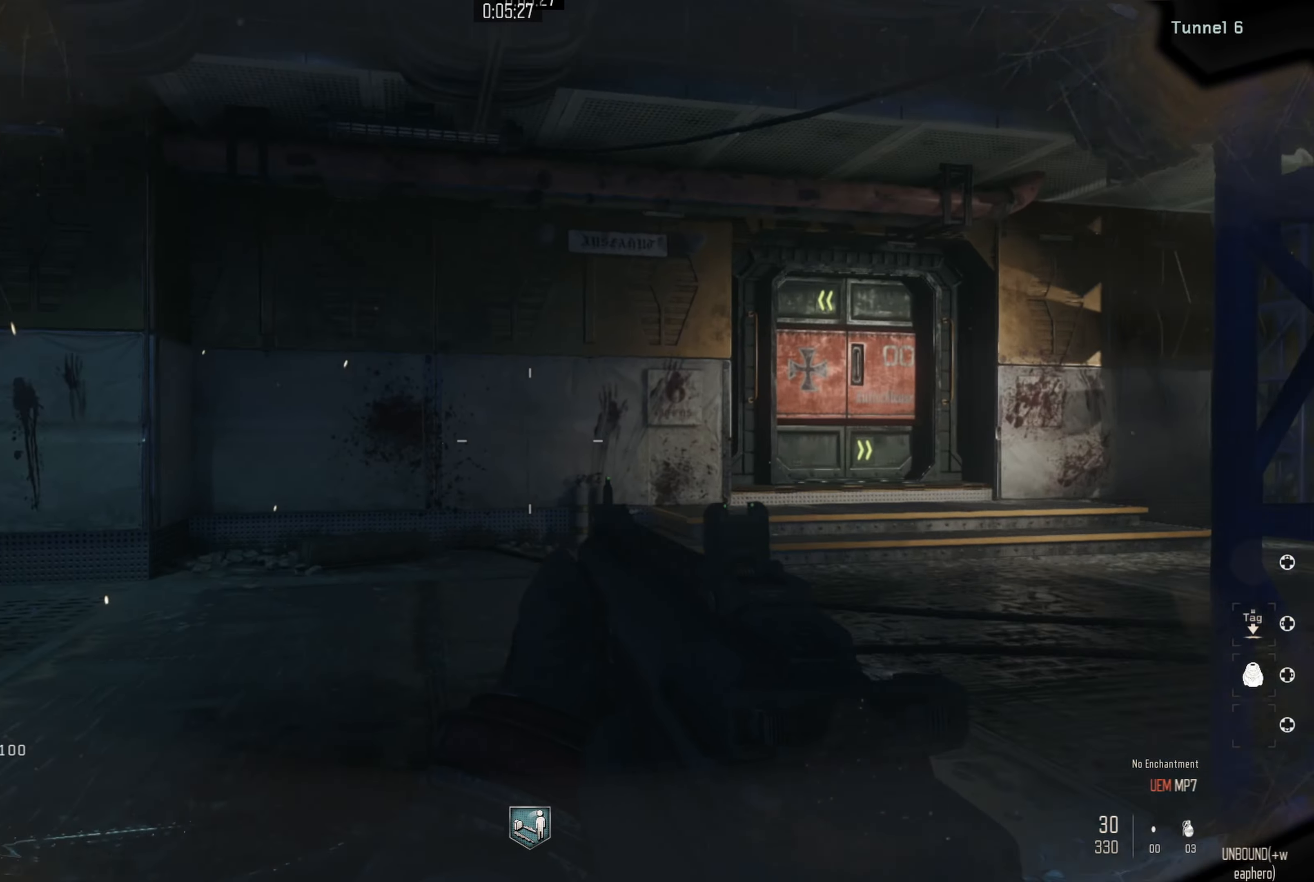
{"buttons": [], "left_stick": "up-right", "right_stick": "center", "events": [[67, "left_stick", "up"], [117, "right_stick", "down-left"], [167, "left_stick", "up-right"], [300, "right_stick", "center"]]}